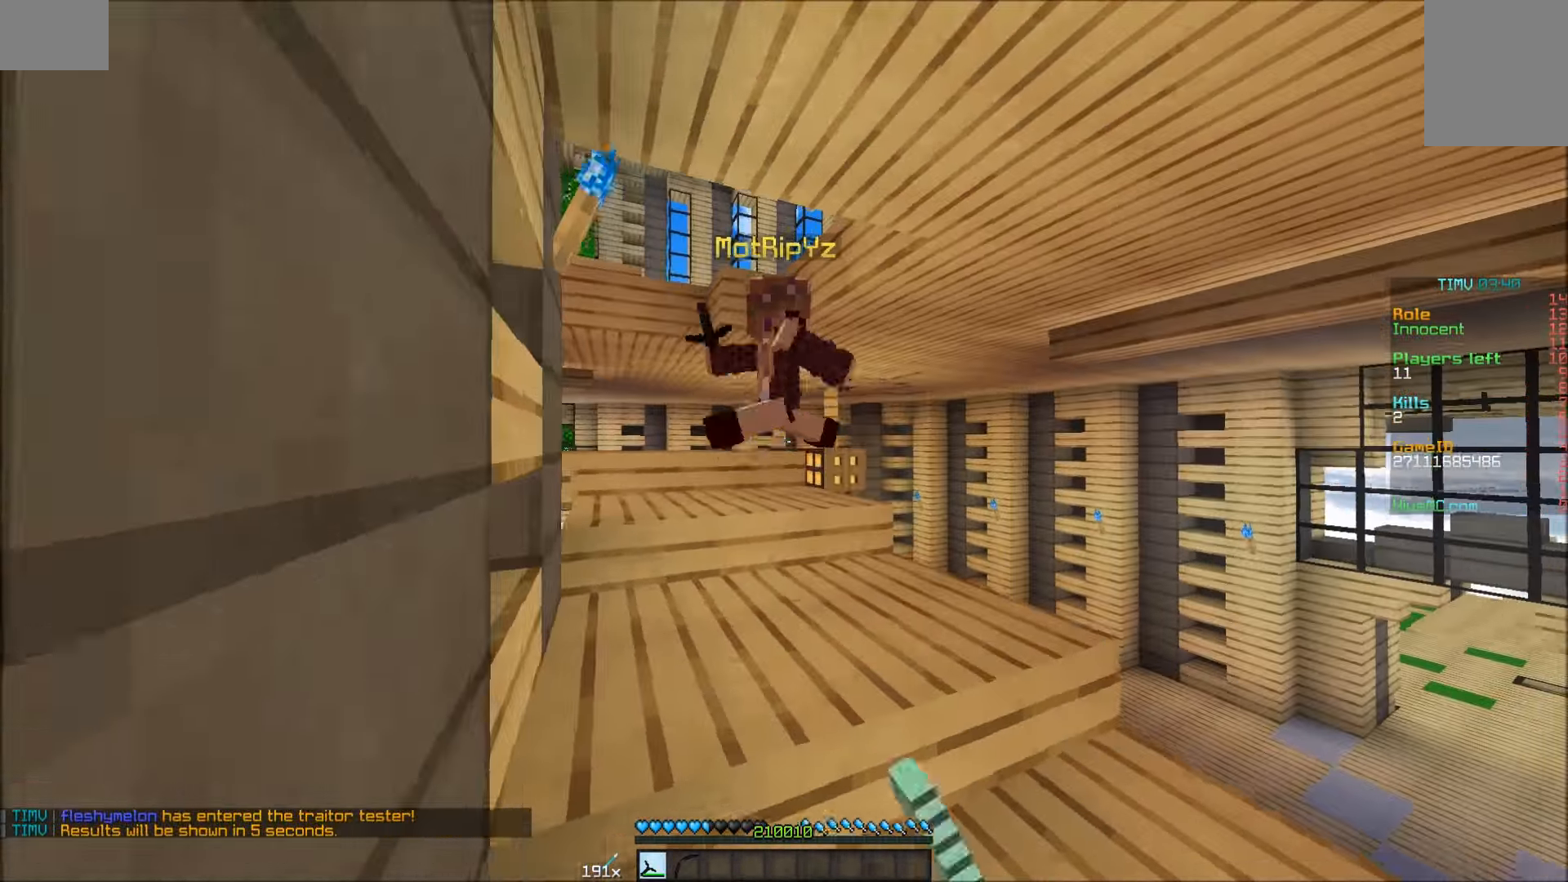
Gameplay with keyboard and mouse; each line is a JSON object with the keys and mouse buttons held at the frame after it. "events" lists presses ("down") and releases ("up") of "a", "d", "s", "w", "mouse_left" and "mouse_right" between this image and that frame as [ms after this image, input, new state], when the widget could be followed in between. "mouse_left", "mouse_right" = the "left", "right" buttons of the "mouse" list. No other keys are recorded. Fast repeated clicks can show as one long hold. Mouse movement is not recorded.
{"keys": ["a", "w"], "mouse": ["left"], "events": [[50, "mouse_left", "down"], [100, "mouse_left", "up"], [150, "mouse_left", "down"], [200, "mouse_left", "up"], [250, "a", "down"], [250, "mouse_left", "down"], [300, "mouse_left", "up"], [500, "mouse_left", "down"]]}
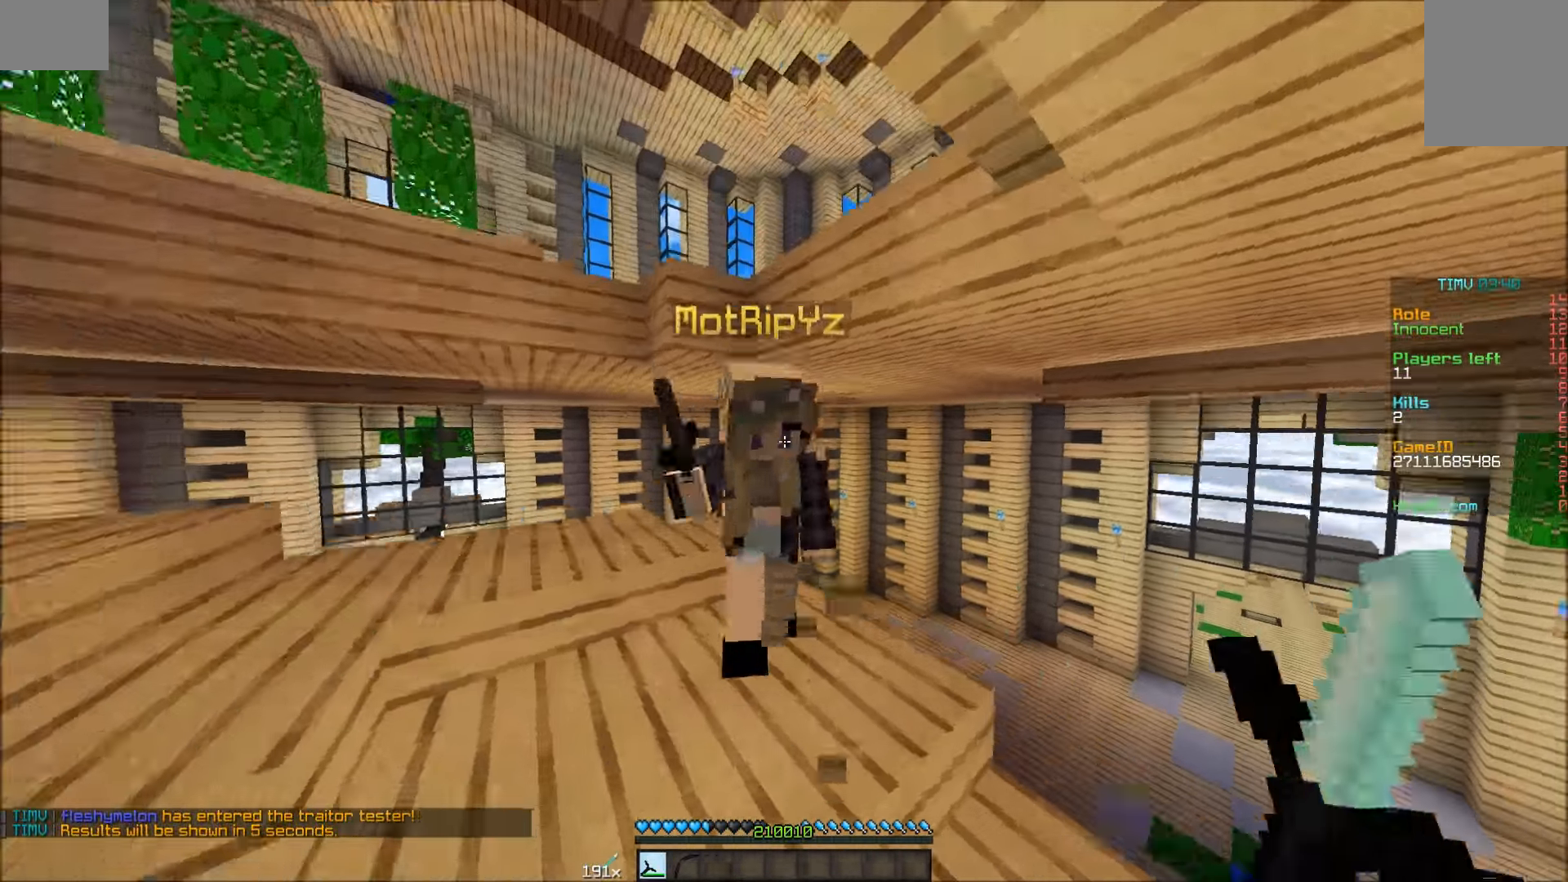
{"keys": [], "mouse": [], "events": [[50, "mouse_left", "up"], [100, "mouse_left", "down"], [150, "mouse_left", "up"], [200, "mouse_left", "down"], [250, "mouse_left", "up"], [300, "mouse_left", "down"], [350, "mouse_left", "up"], [500, "a", "up"], [500, "w", "up"]]}
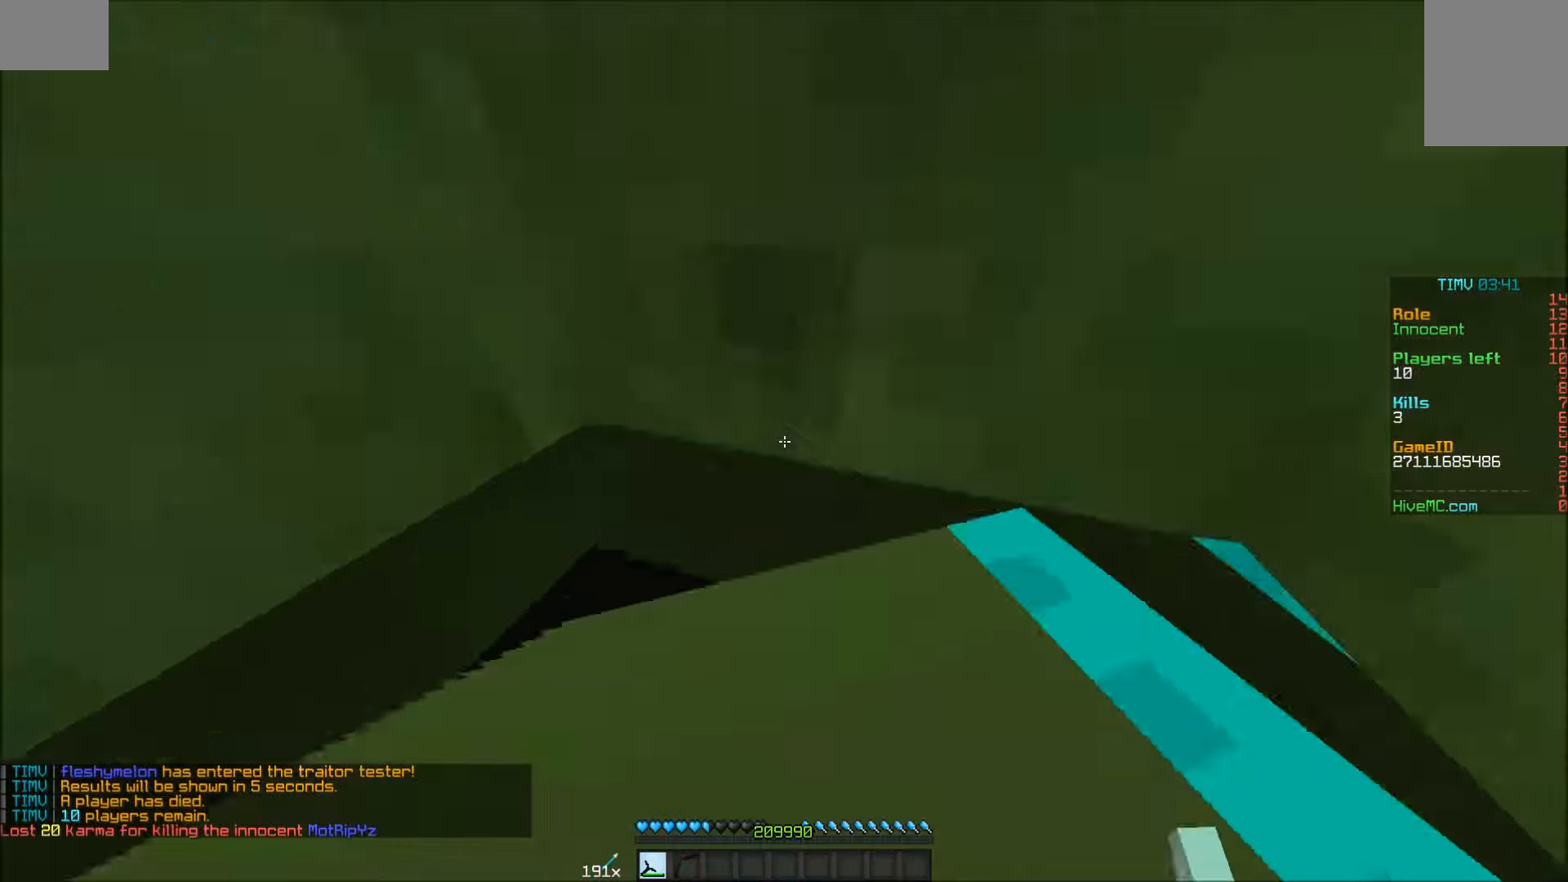
{"keys": ["w"], "mouse": [], "events": [[50, "mouse_right", "down"], [200, "mouse_right", "up"], [300, "w", "down"], [350, "a", "down"], [450, "a", "up"]]}
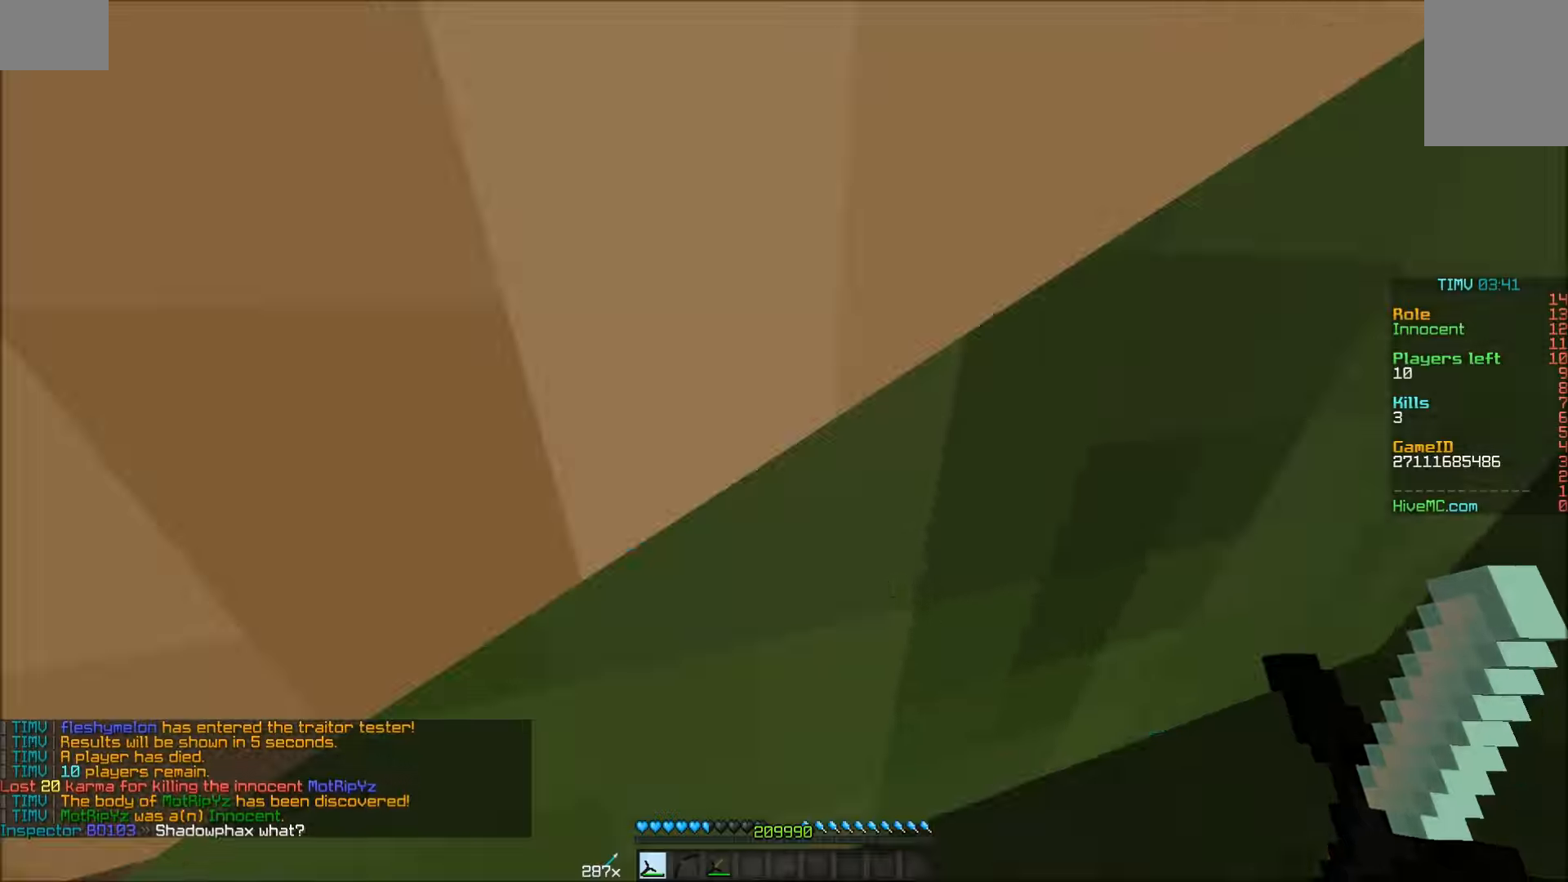
{"keys": ["w"], "mouse": [], "events": []}
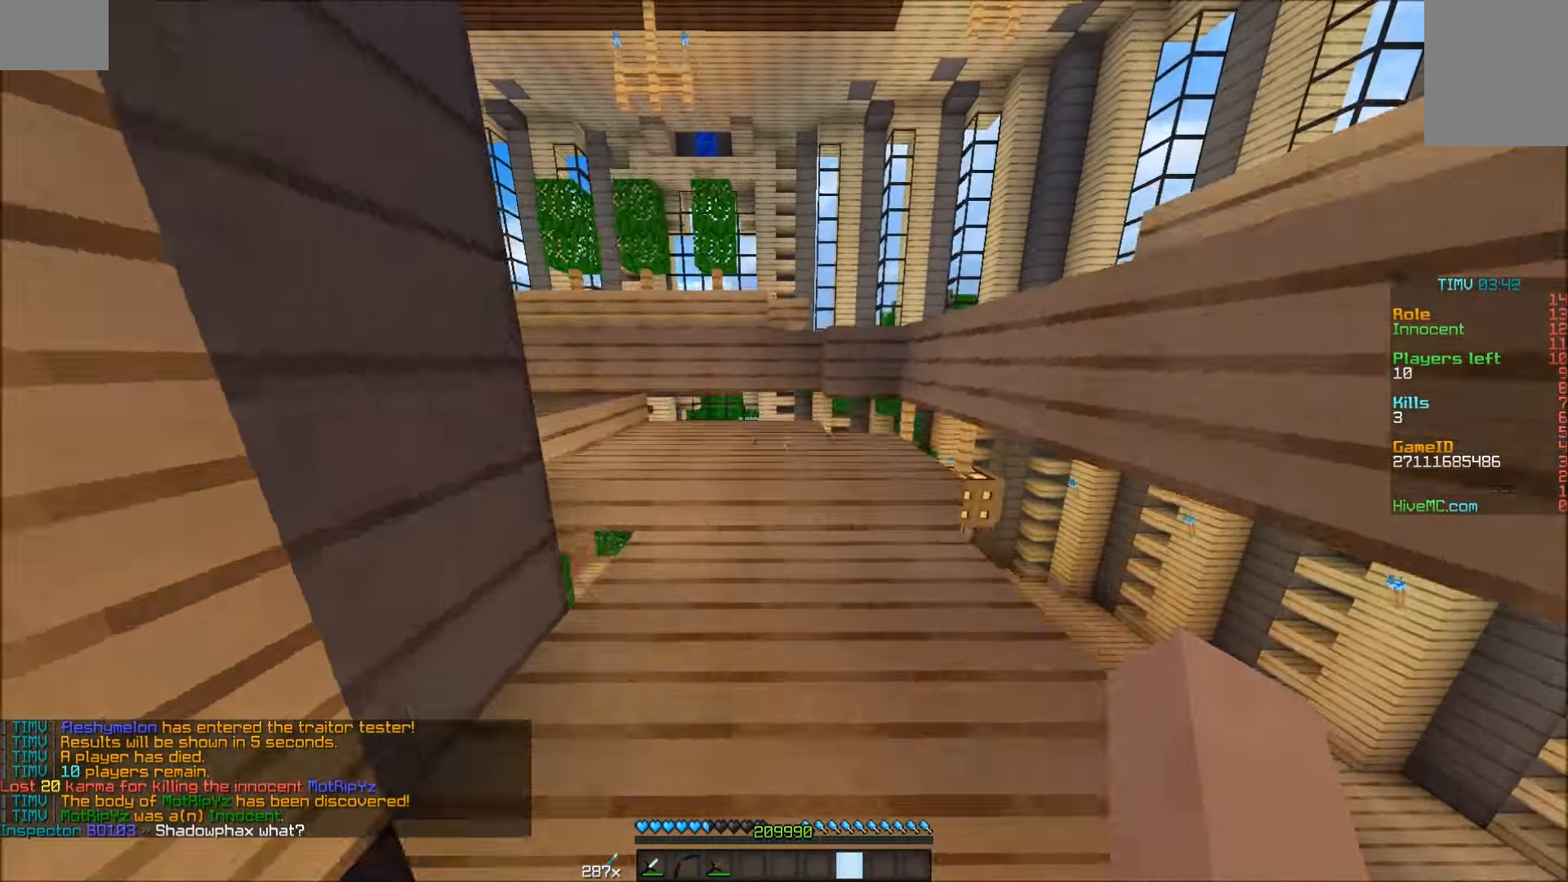
{"keys": ["w"], "mouse": [], "events": [[166, "a", "down"], [316, "a", "up"]]}
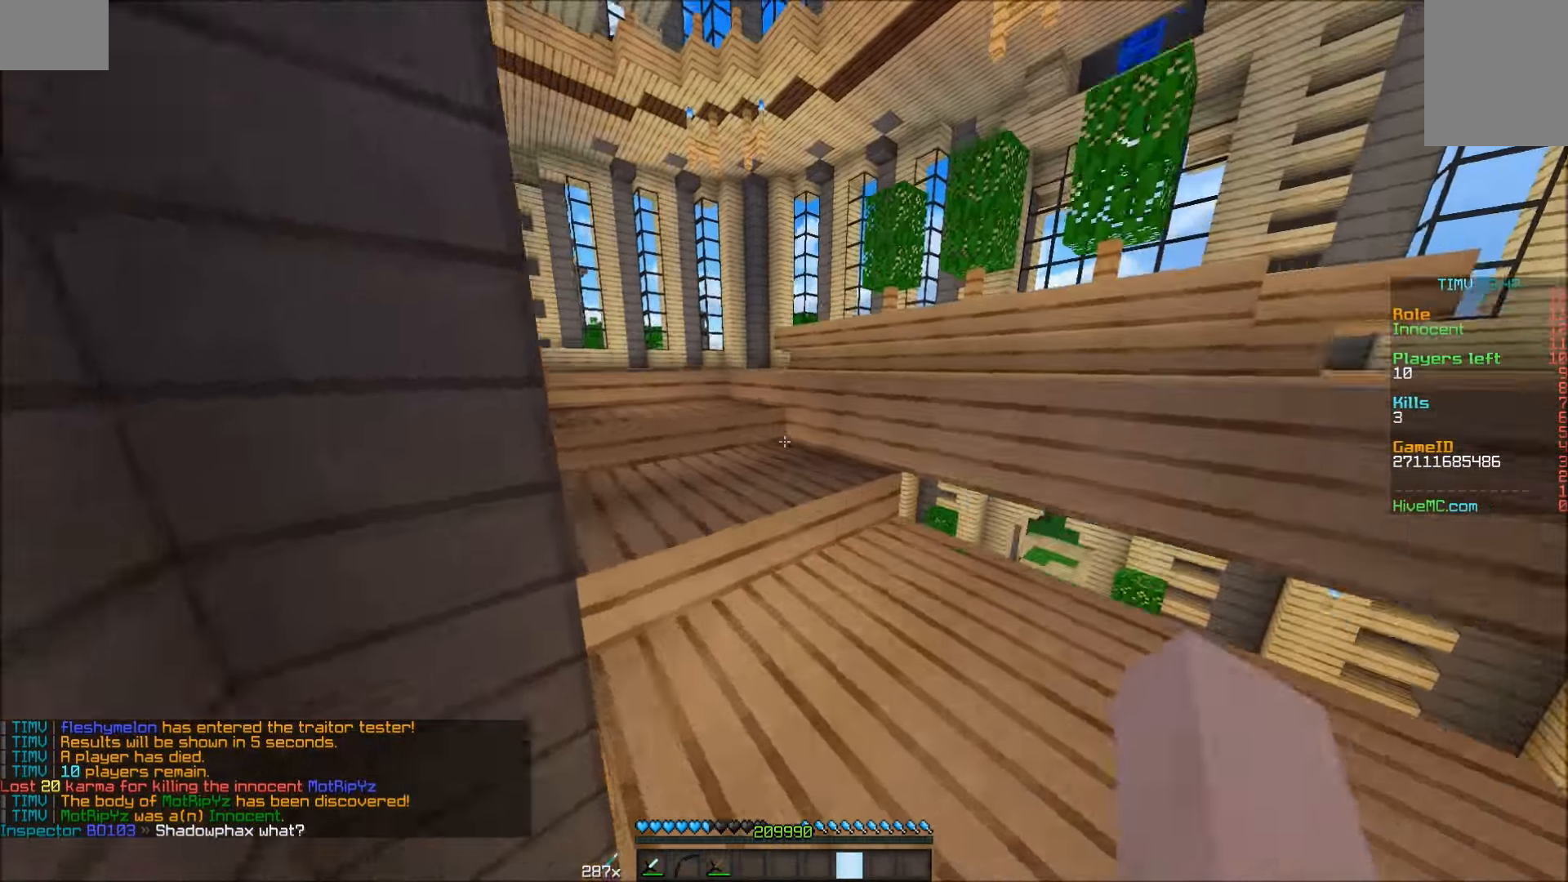
{"keys": ["w"], "mouse": [], "events": []}
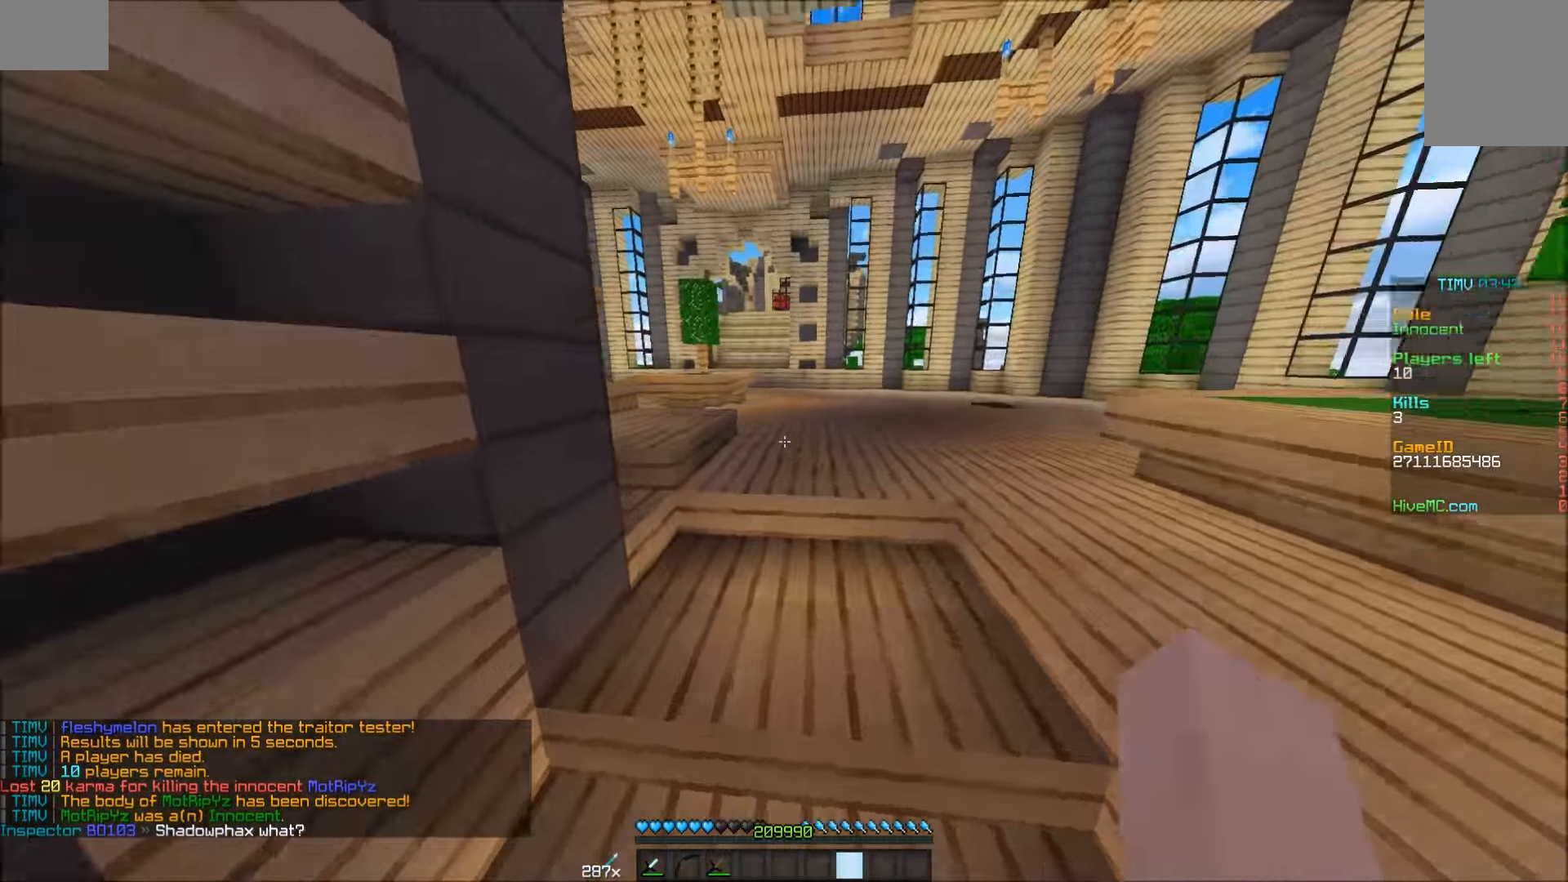
{"keys": ["w"], "mouse": [], "events": []}
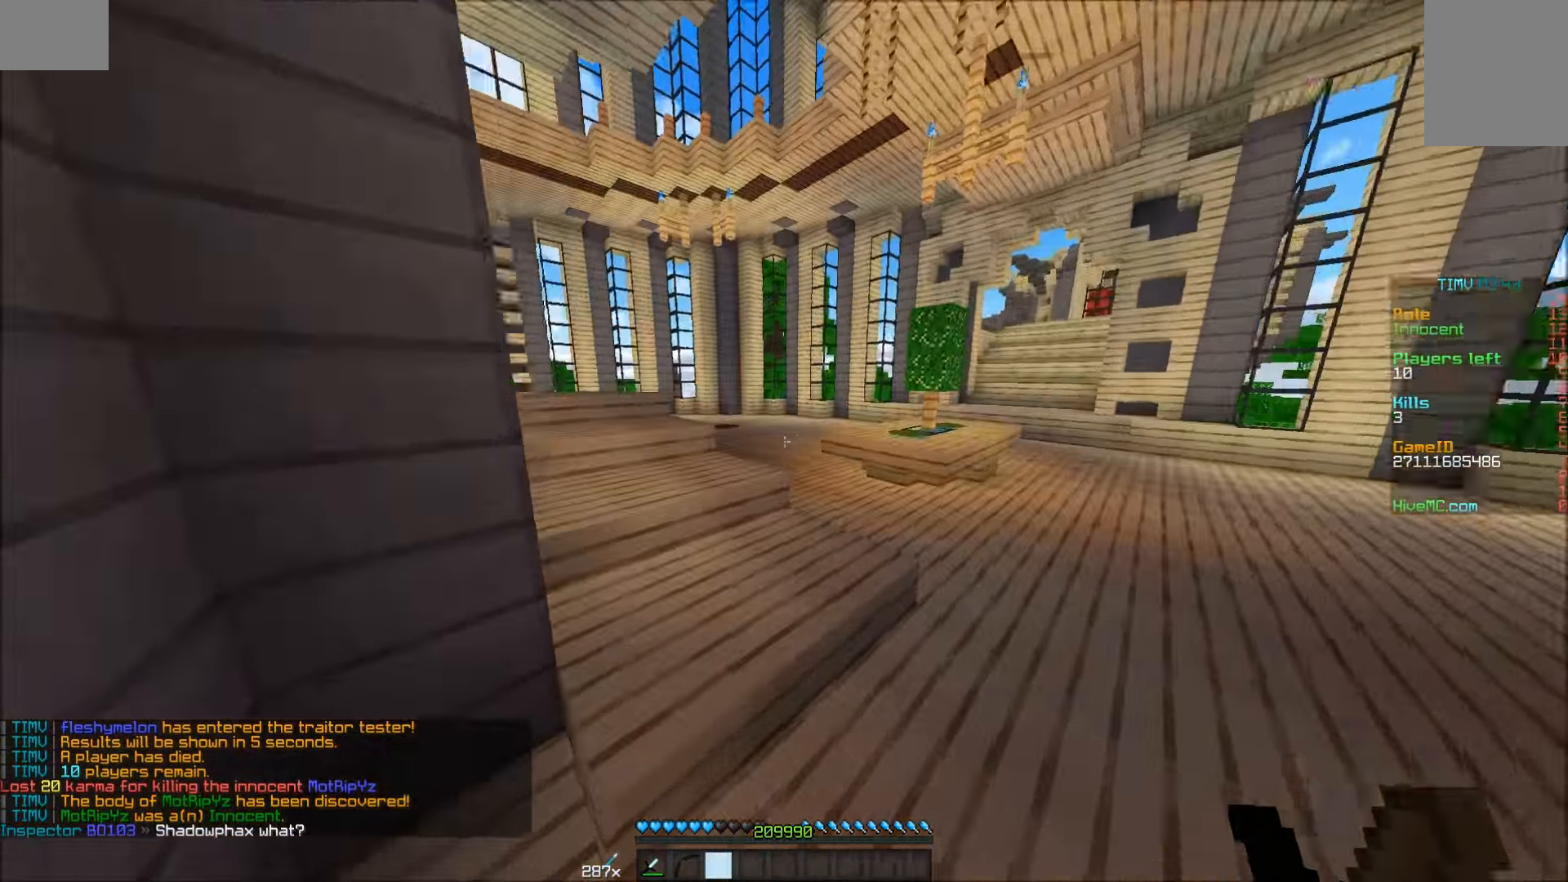
{"keys": ["w"], "mouse": [], "events": []}
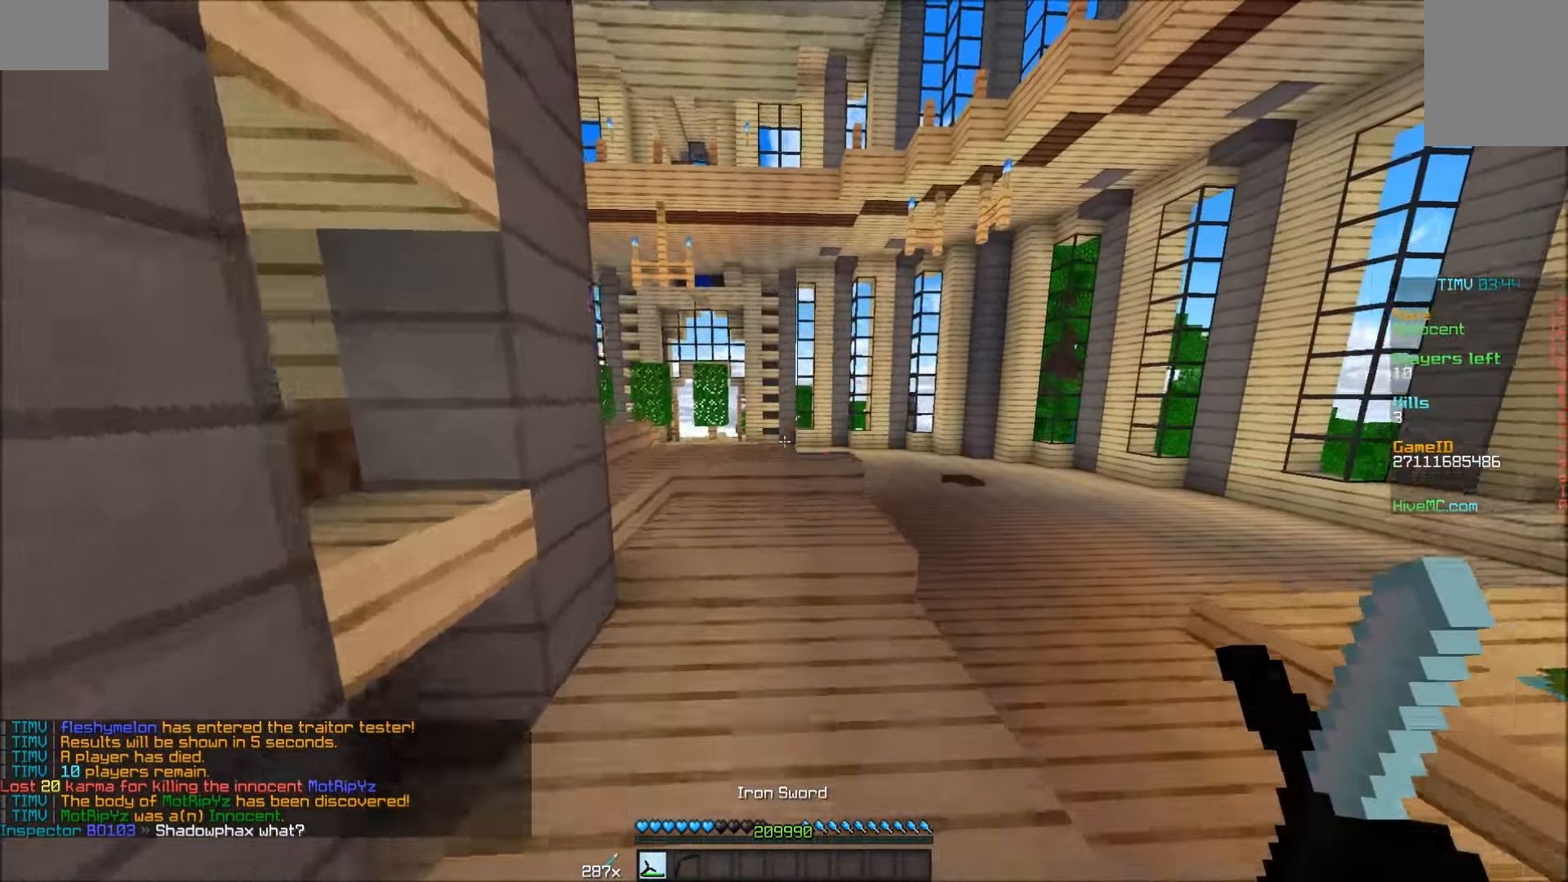
{"keys": ["w"], "mouse": [], "events": []}
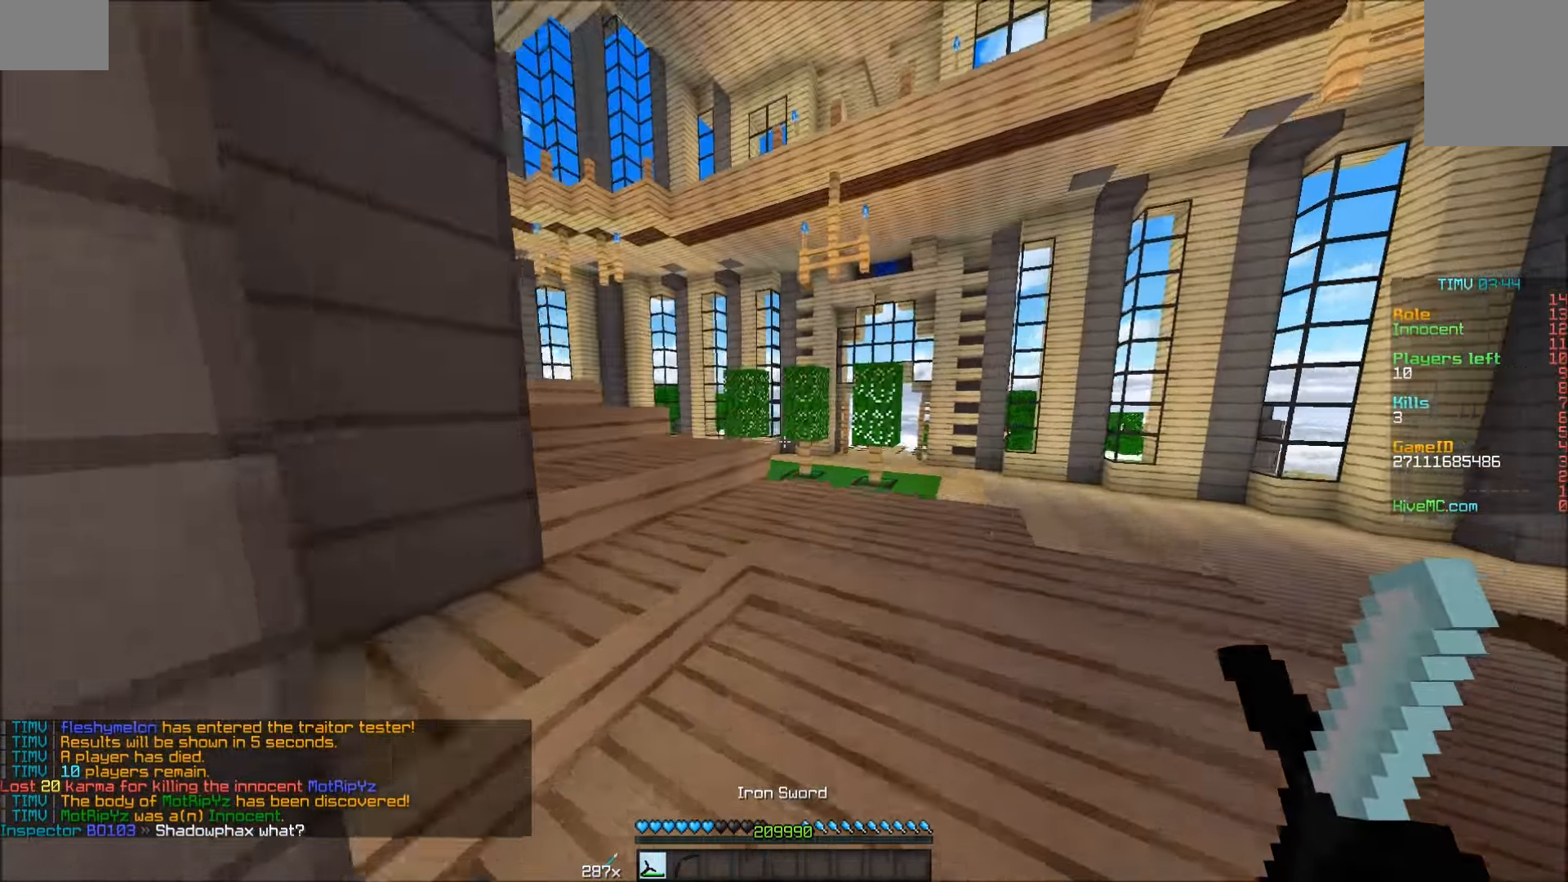
{"keys": ["w"], "mouse": [], "events": []}
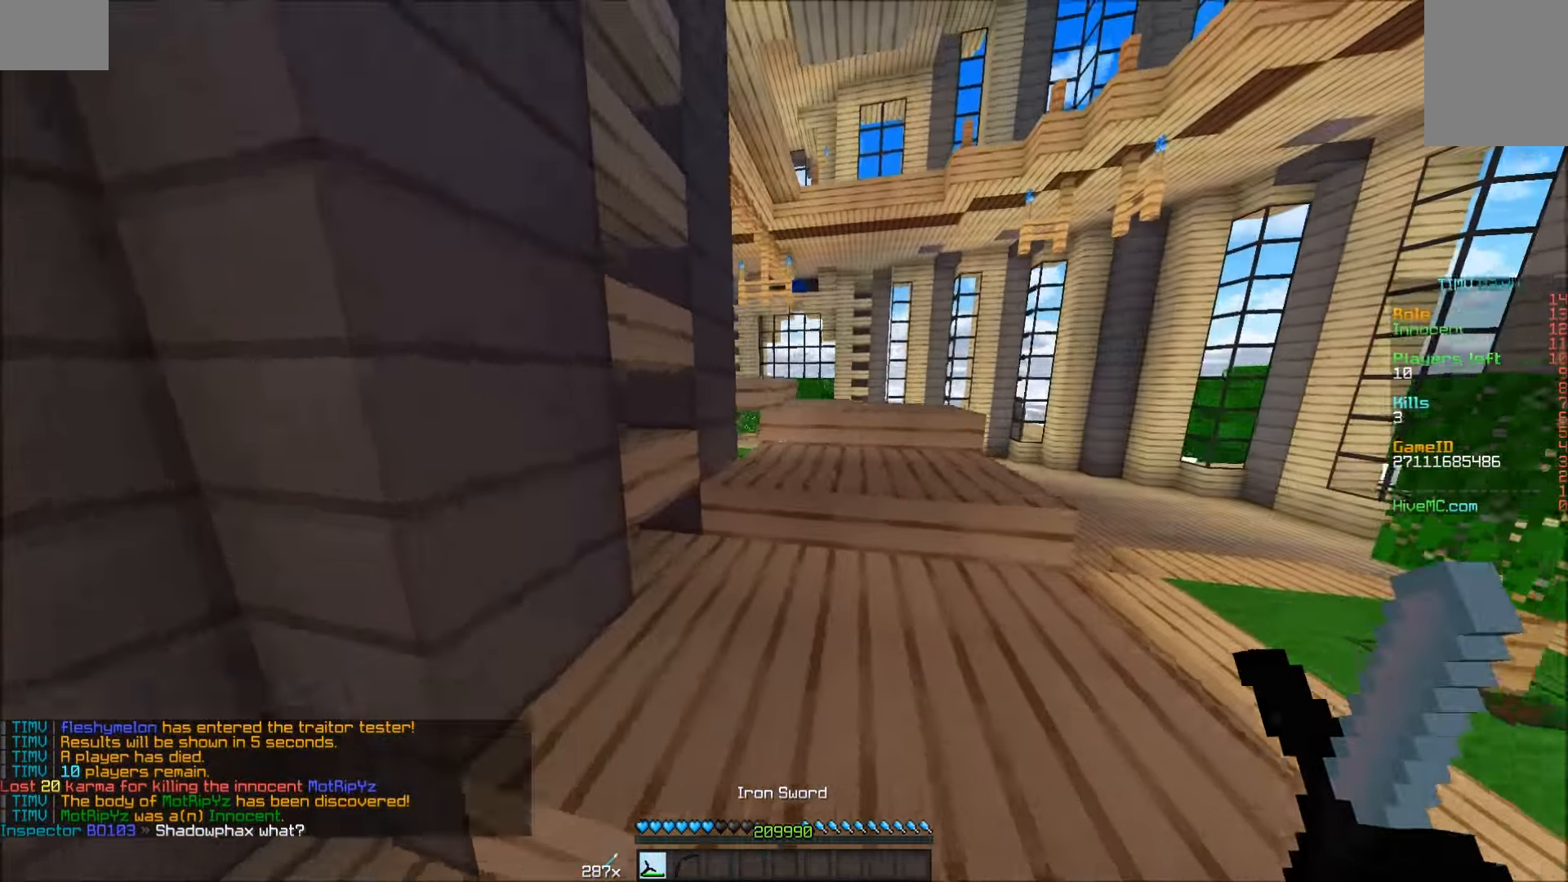
{"keys": ["w"], "mouse": [], "events": []}
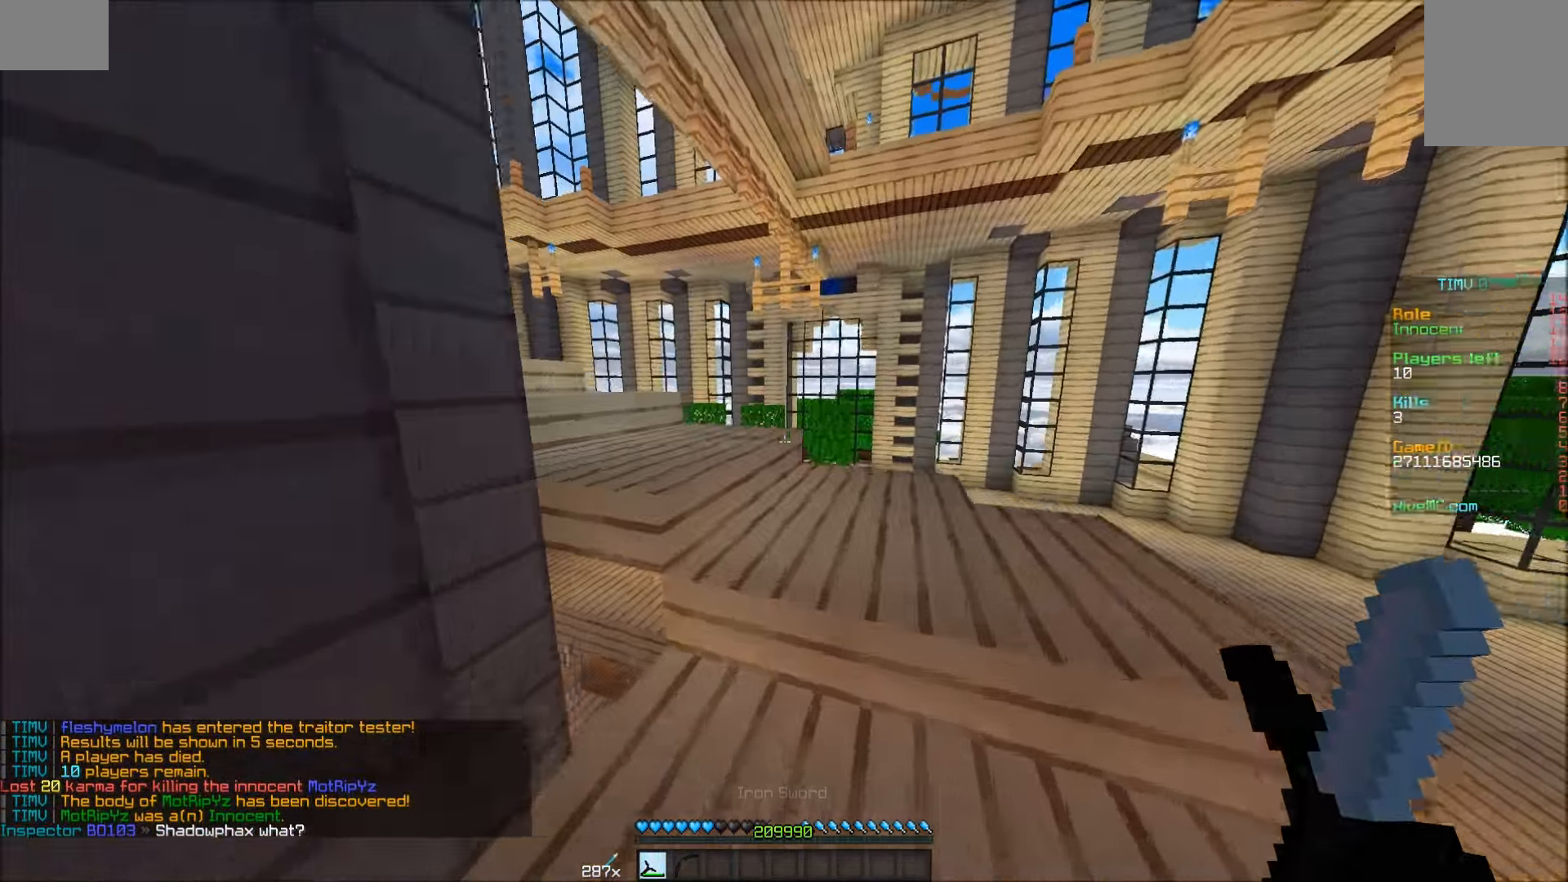
{"keys": ["w"], "mouse": [], "events": []}
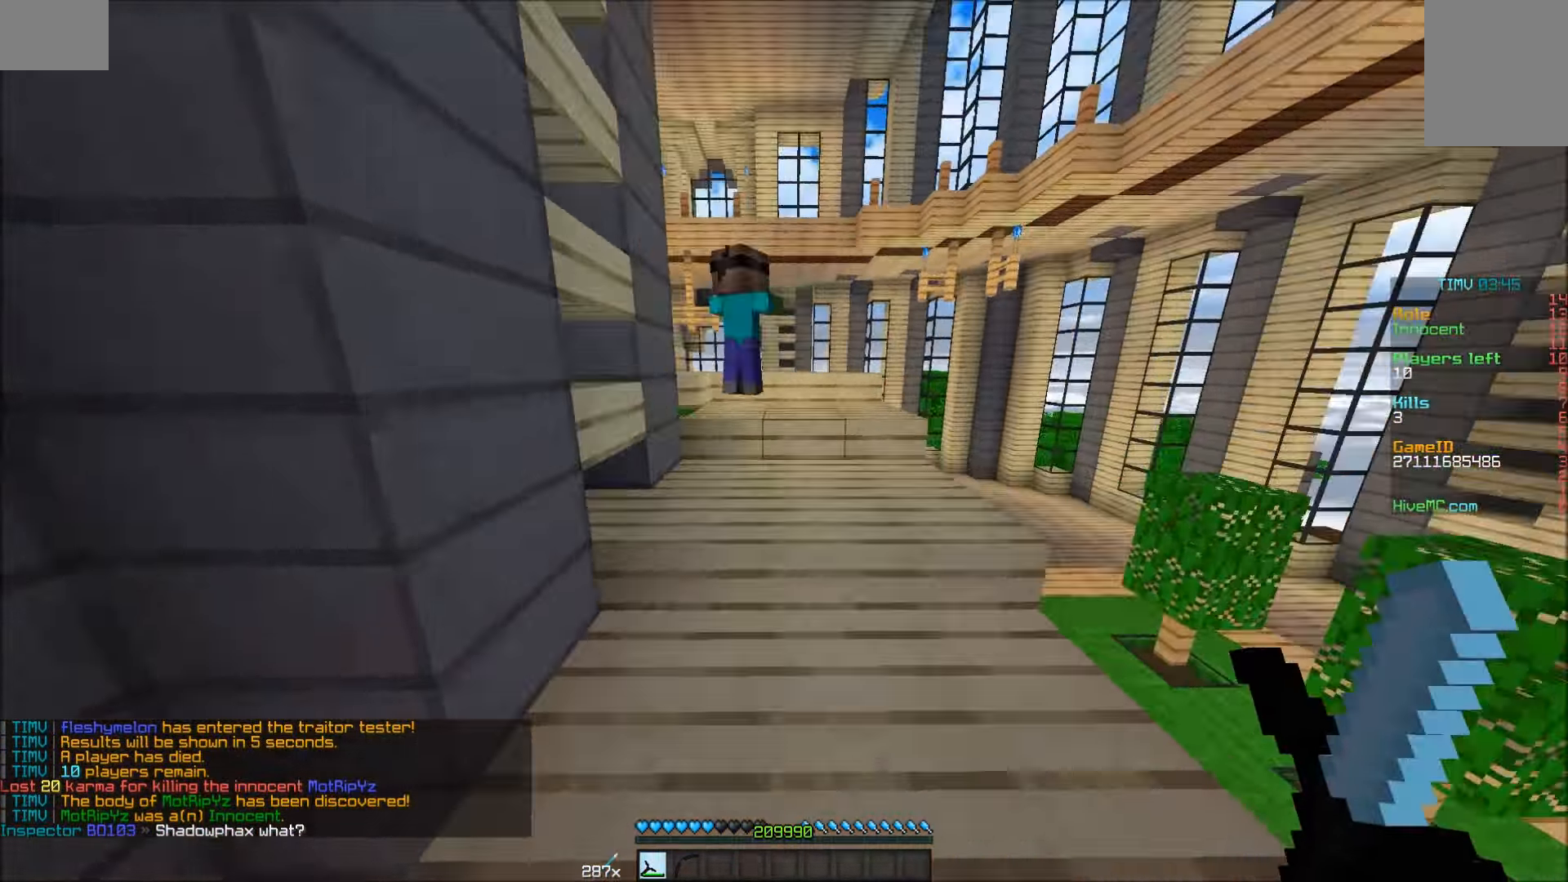
{"keys": ["w"], "mouse": [], "events": []}
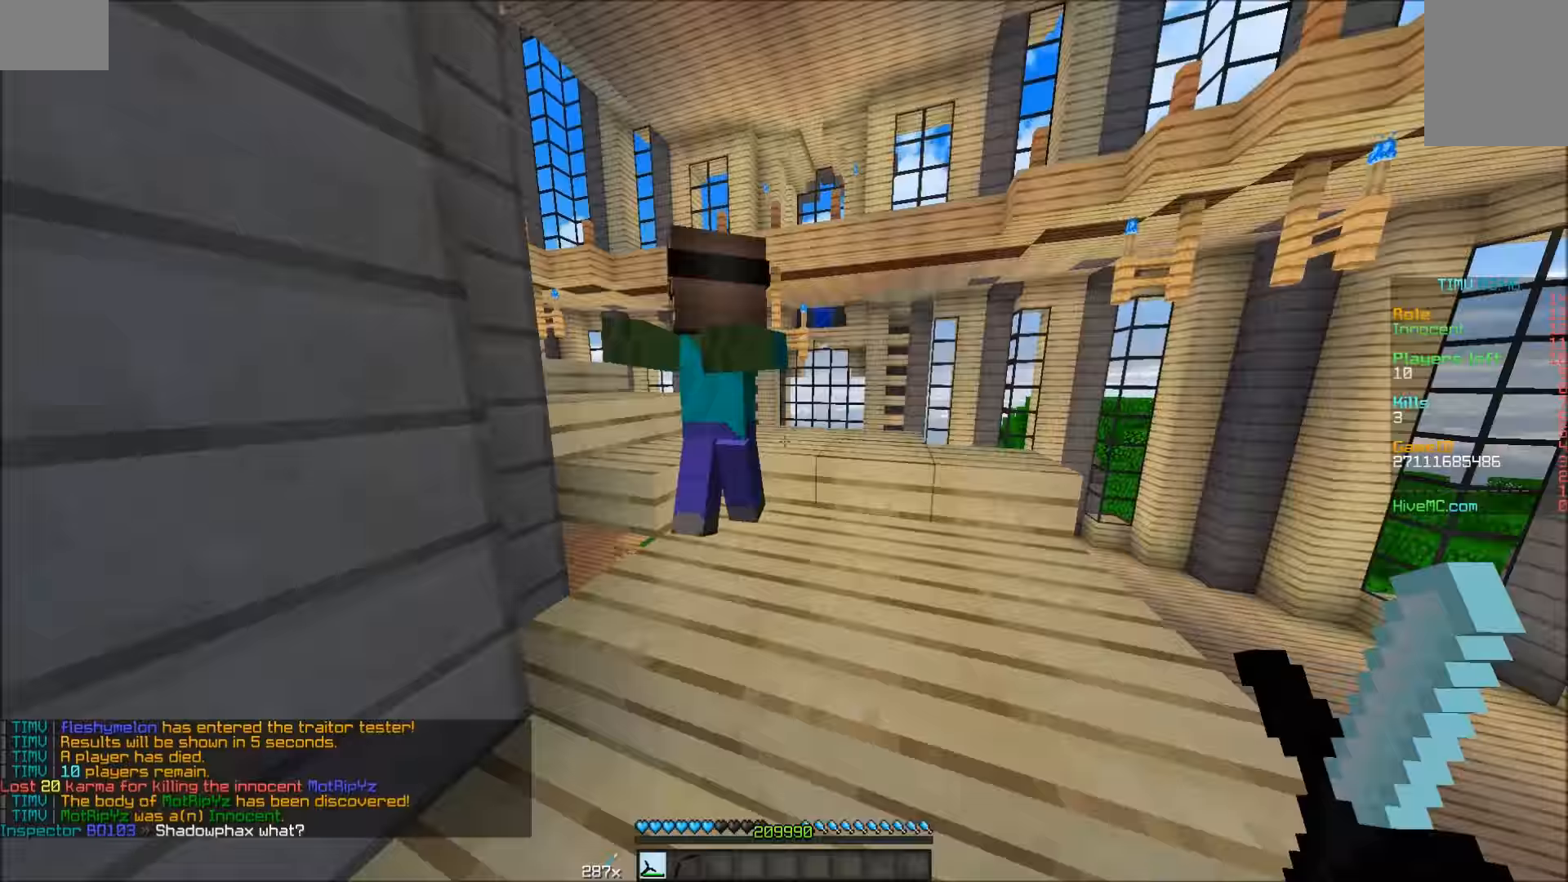
{"keys": ["w"], "mouse": [], "events": []}
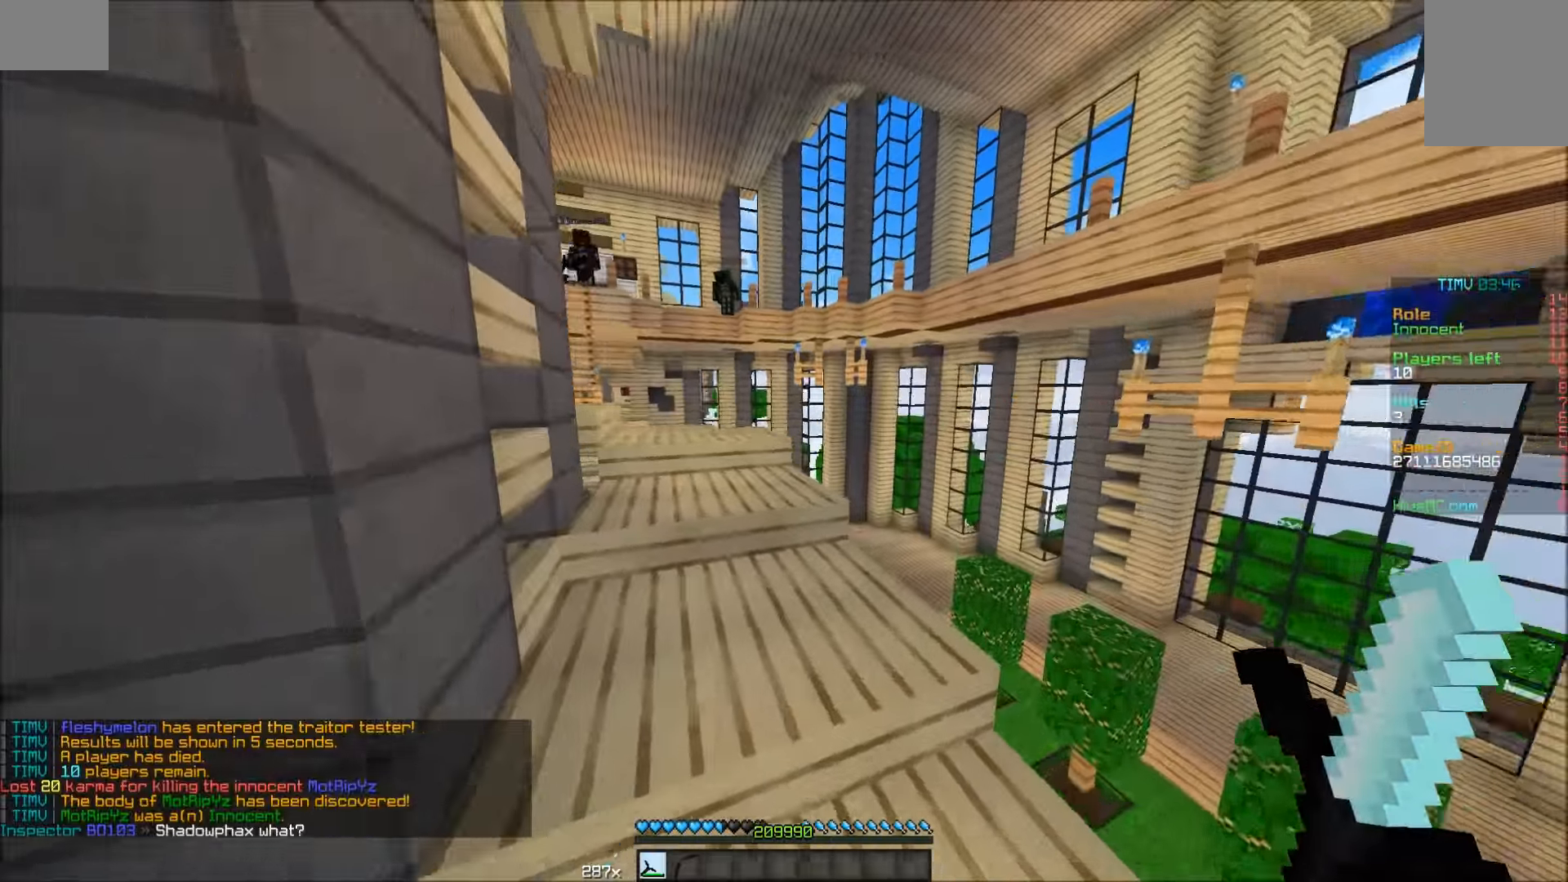
{"keys": ["w"], "mouse": [], "events": []}
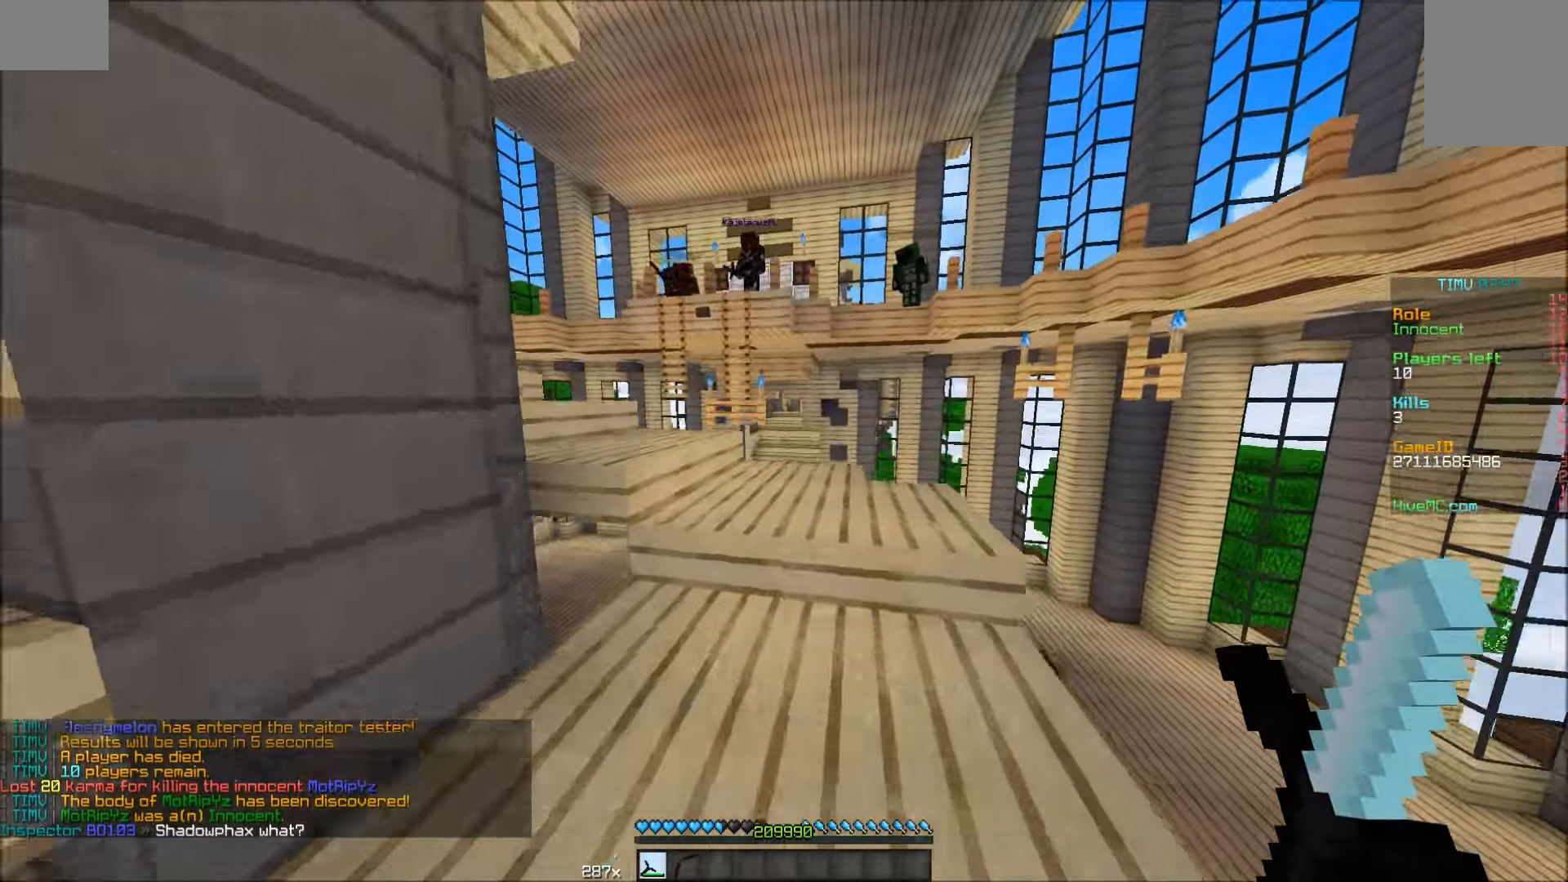
{"keys": ["a", "w"], "mouse": [], "events": [[317, "a", "down"]]}
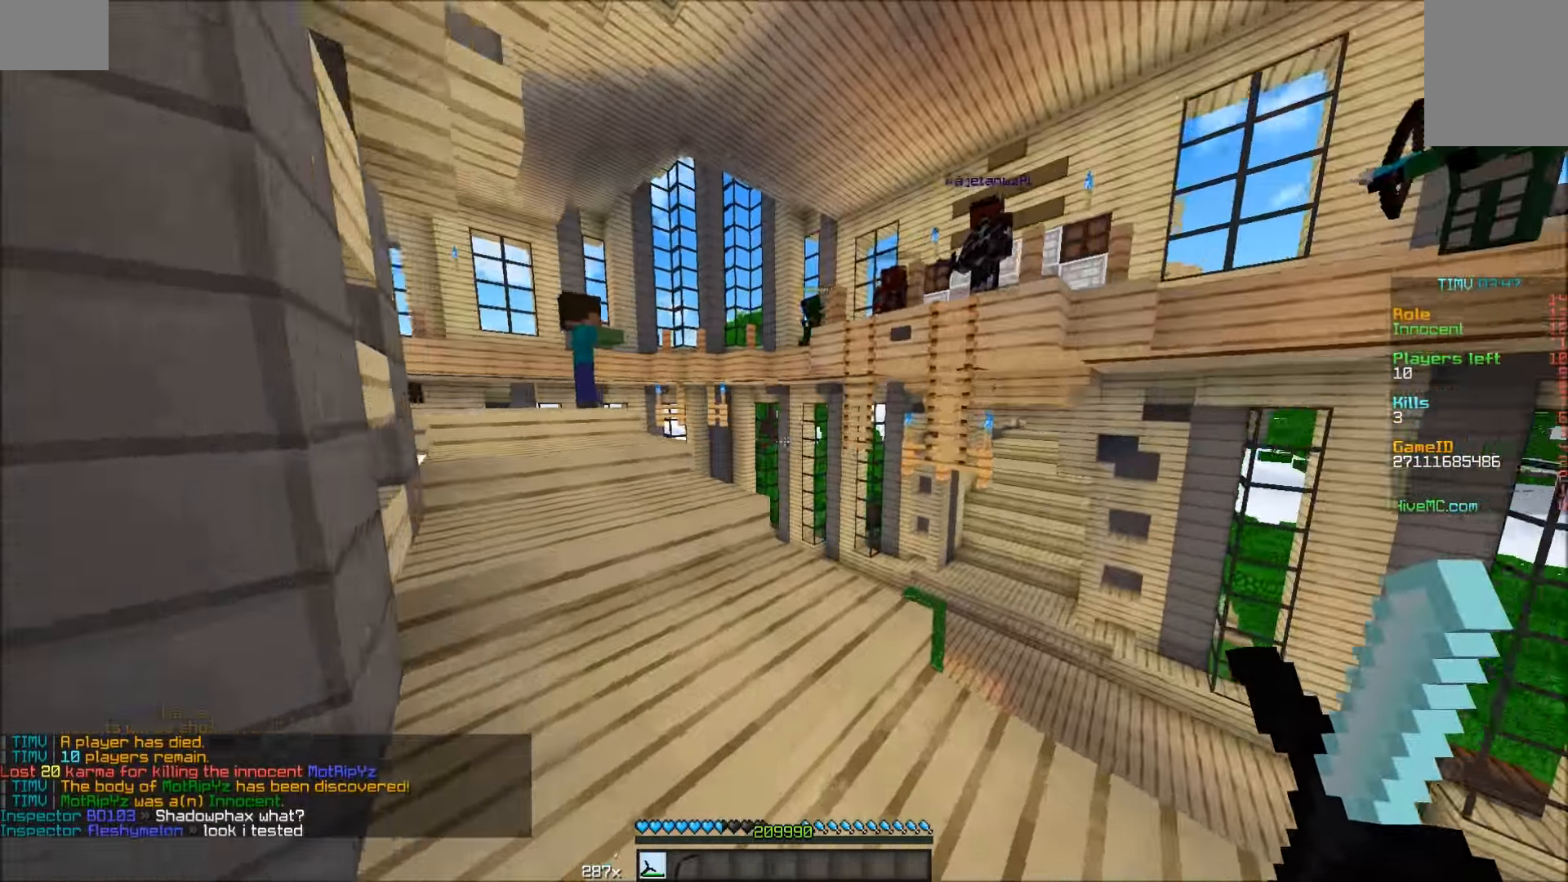
{"keys": ["a", "w"], "mouse": [], "events": []}
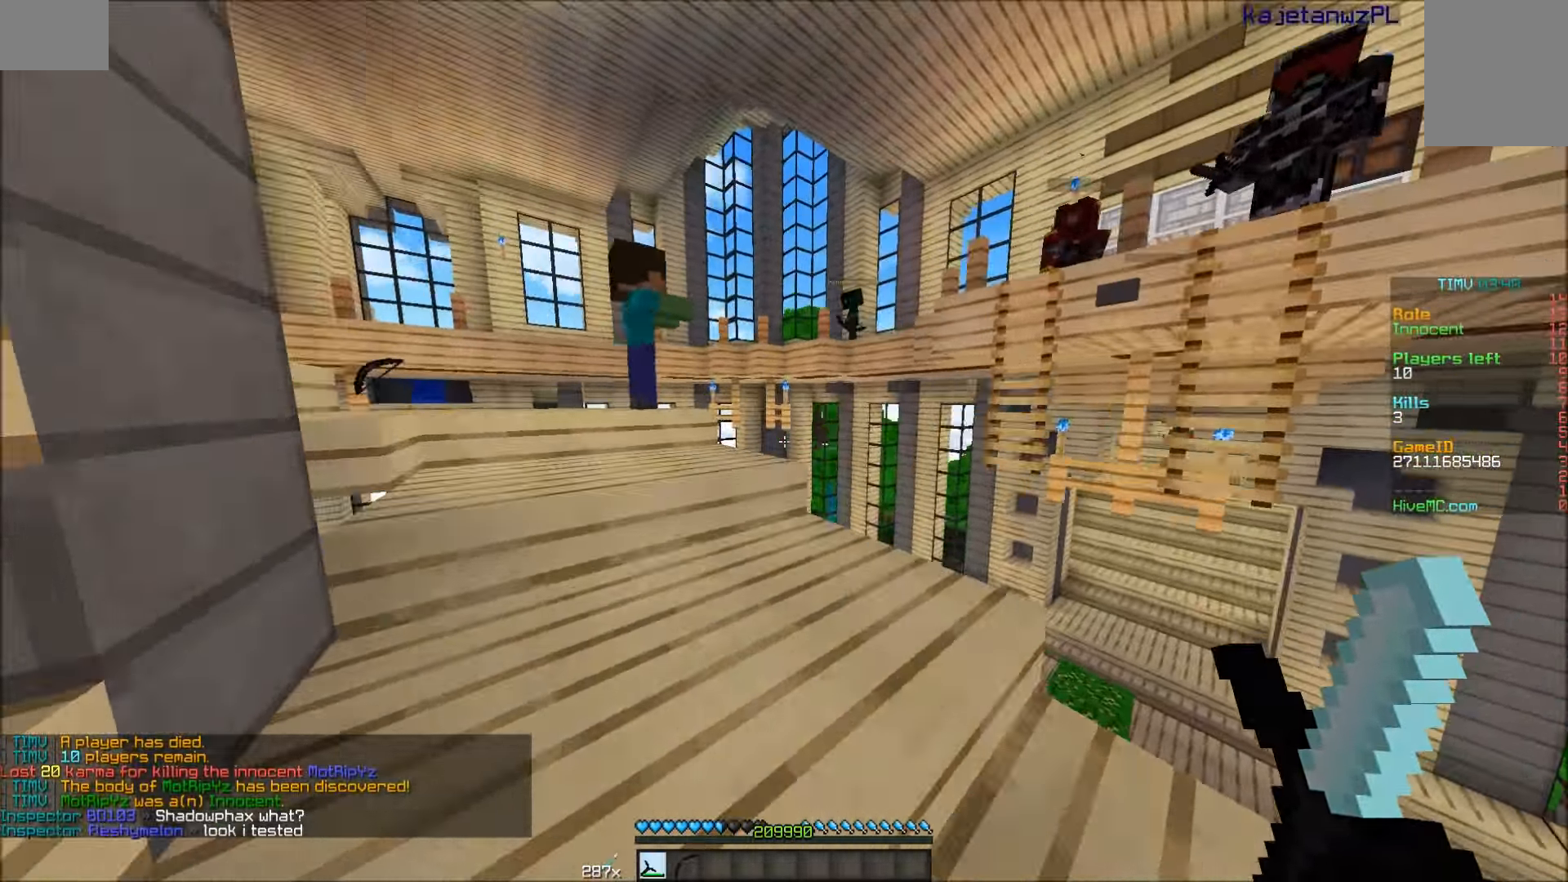
{"keys": ["w"], "mouse": [], "events": [[317, "a", "up"]]}
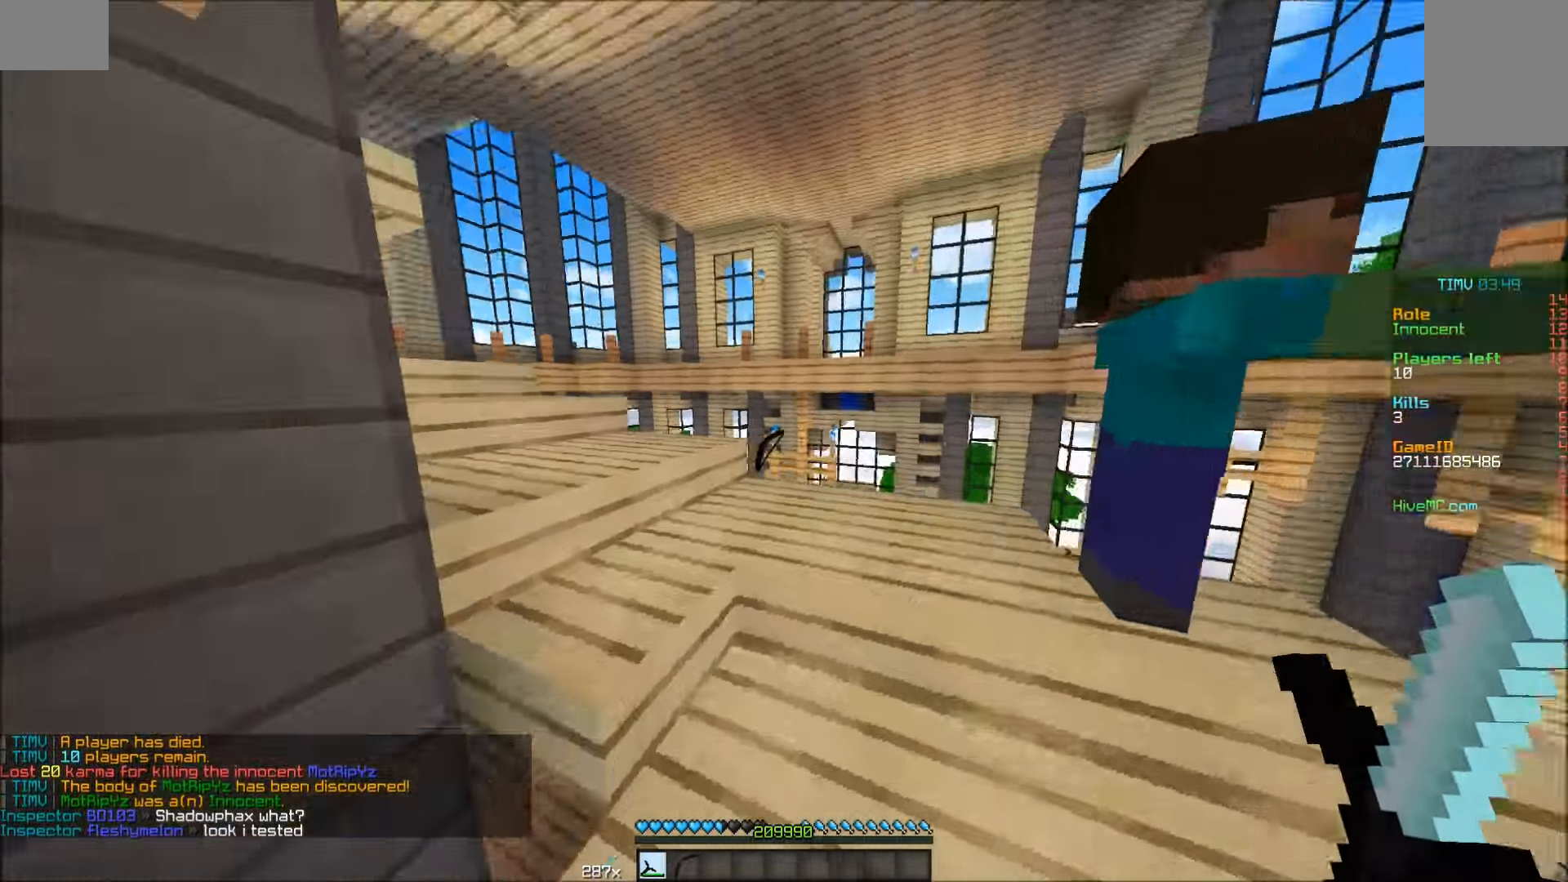
{"keys": ["w"], "mouse": [], "events": []}
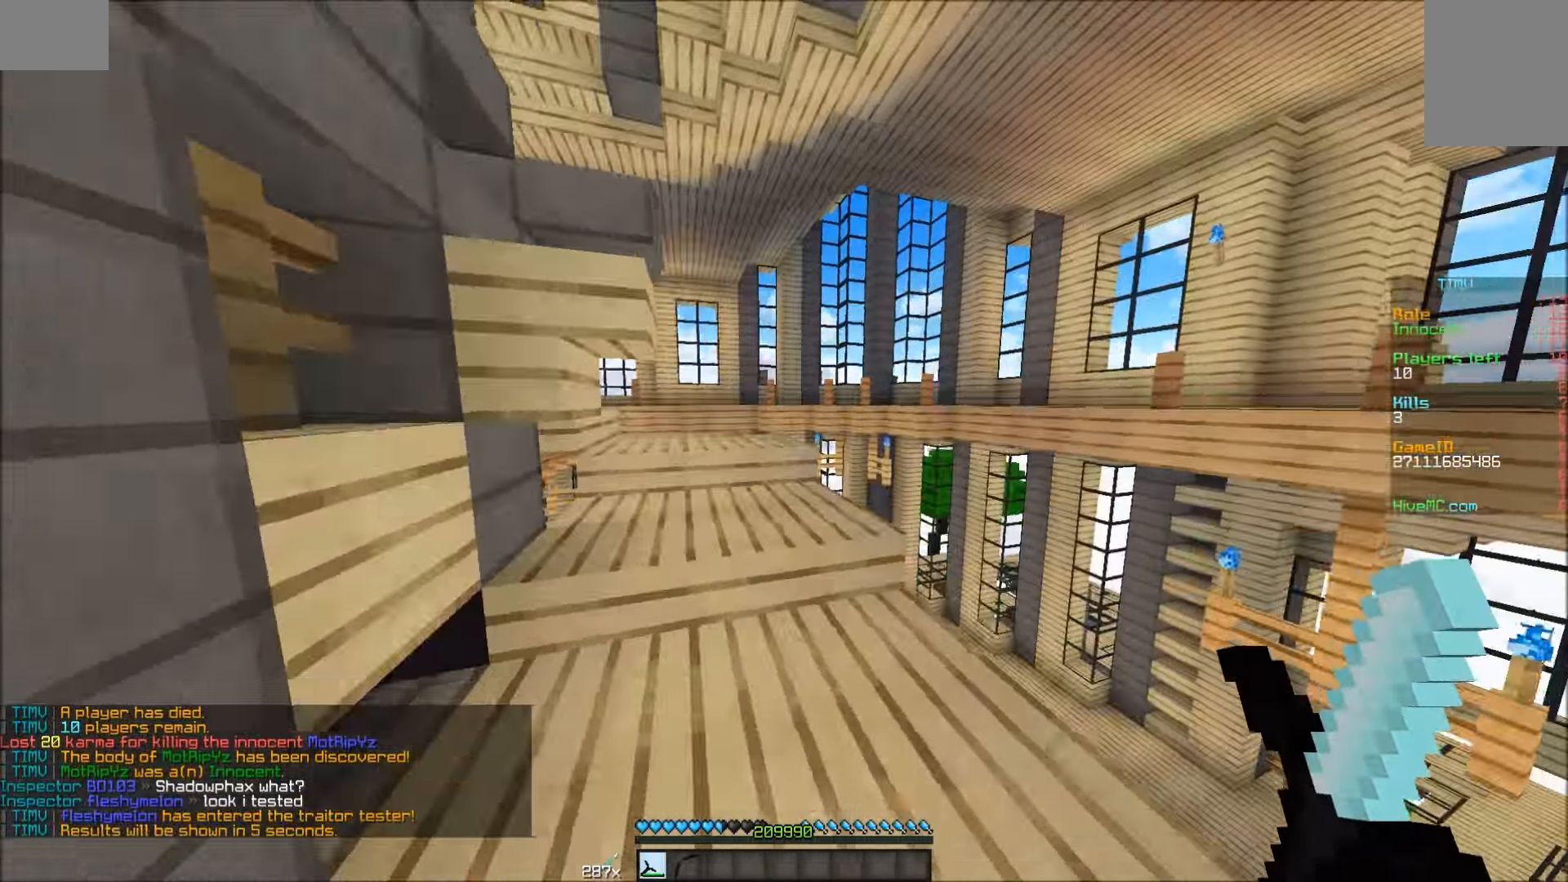
{"keys": ["w"], "mouse": [], "events": []}
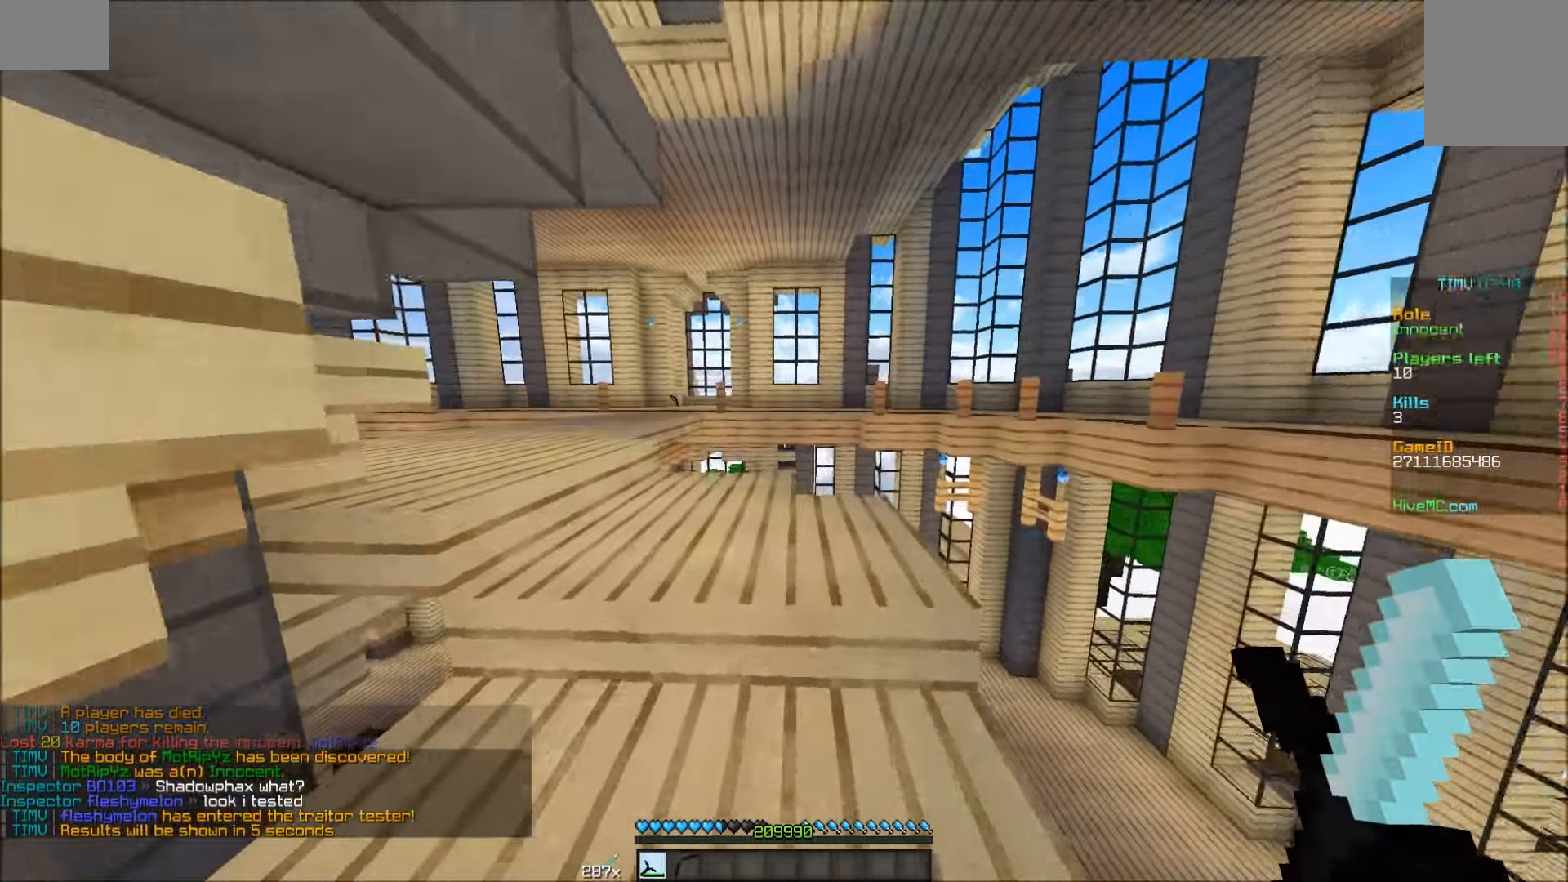
{"keys": ["w"], "mouse": [], "events": []}
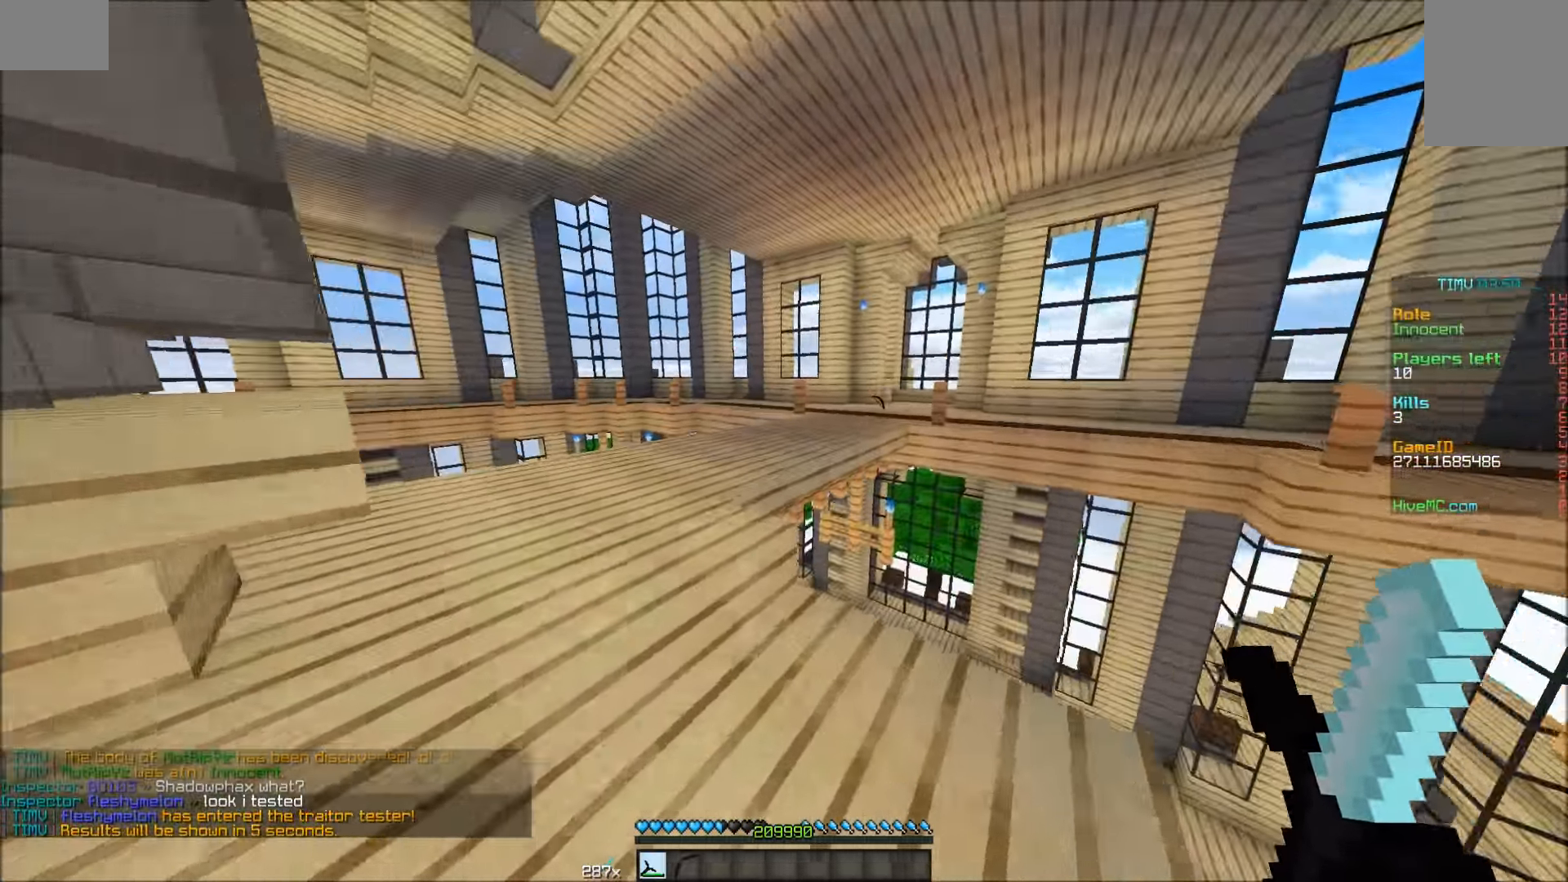
{"keys": ["w"], "mouse": [], "events": [[117, "a", "down"], [317, "a", "up"]]}
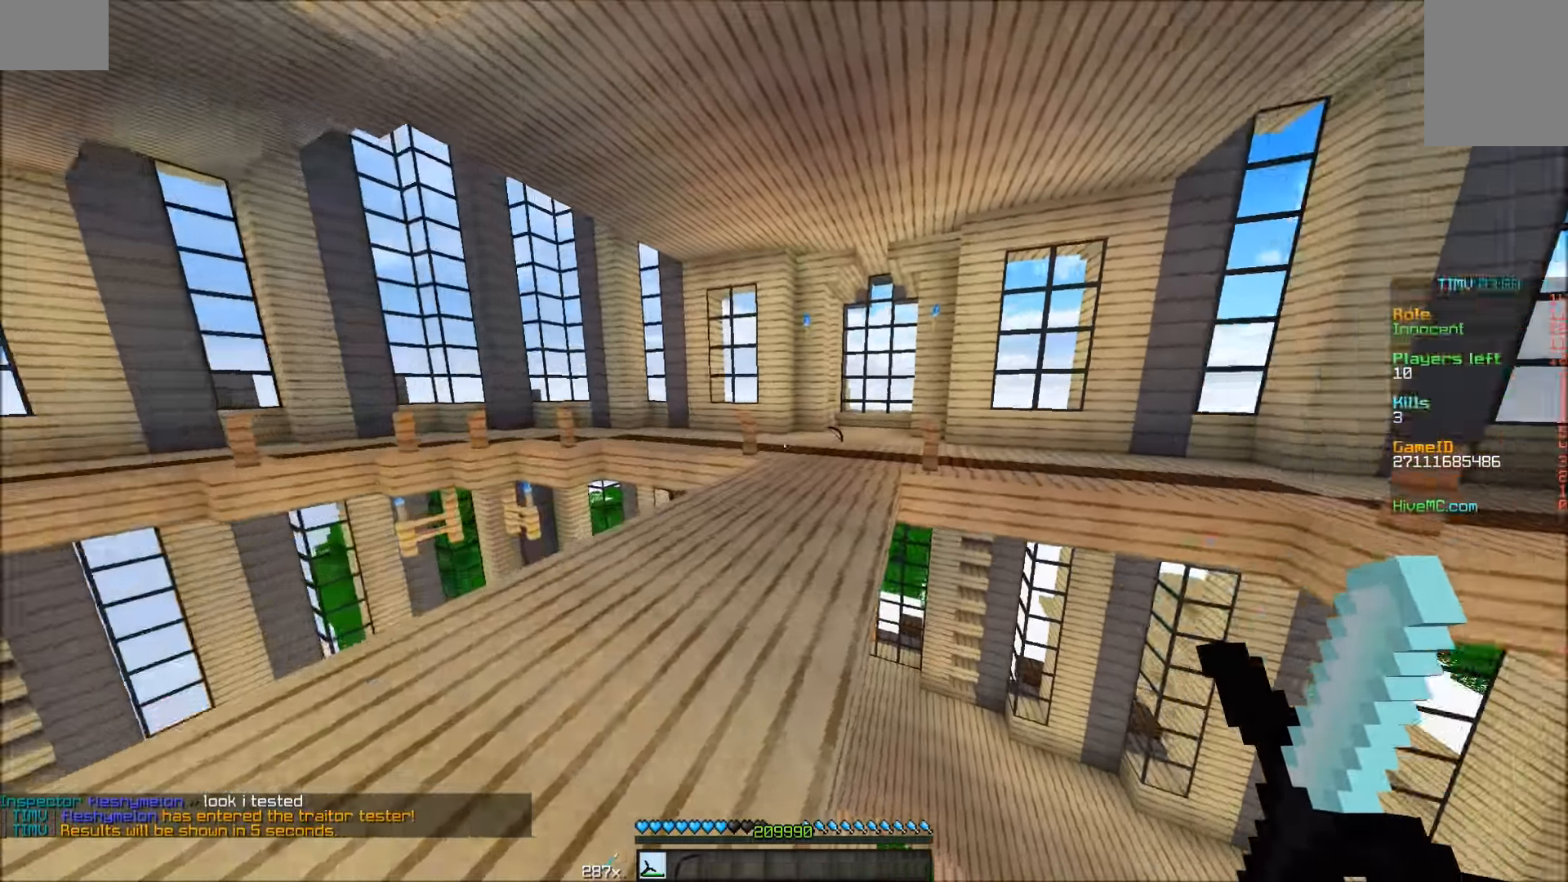
{"keys": ["w"], "mouse": [], "events": []}
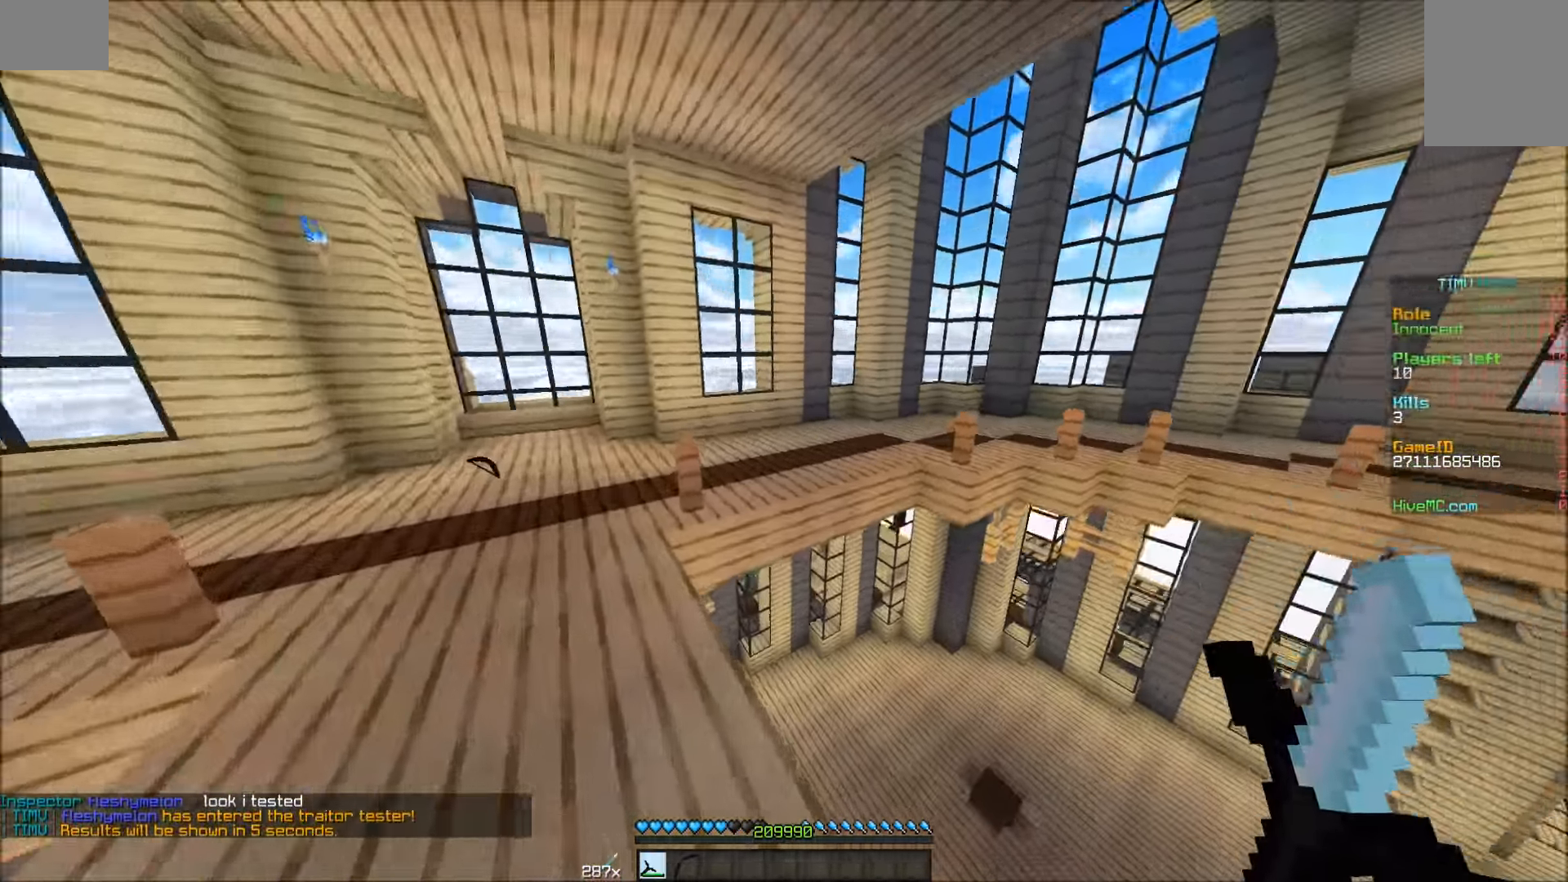
{"keys": ["w"], "mouse": [], "events": []}
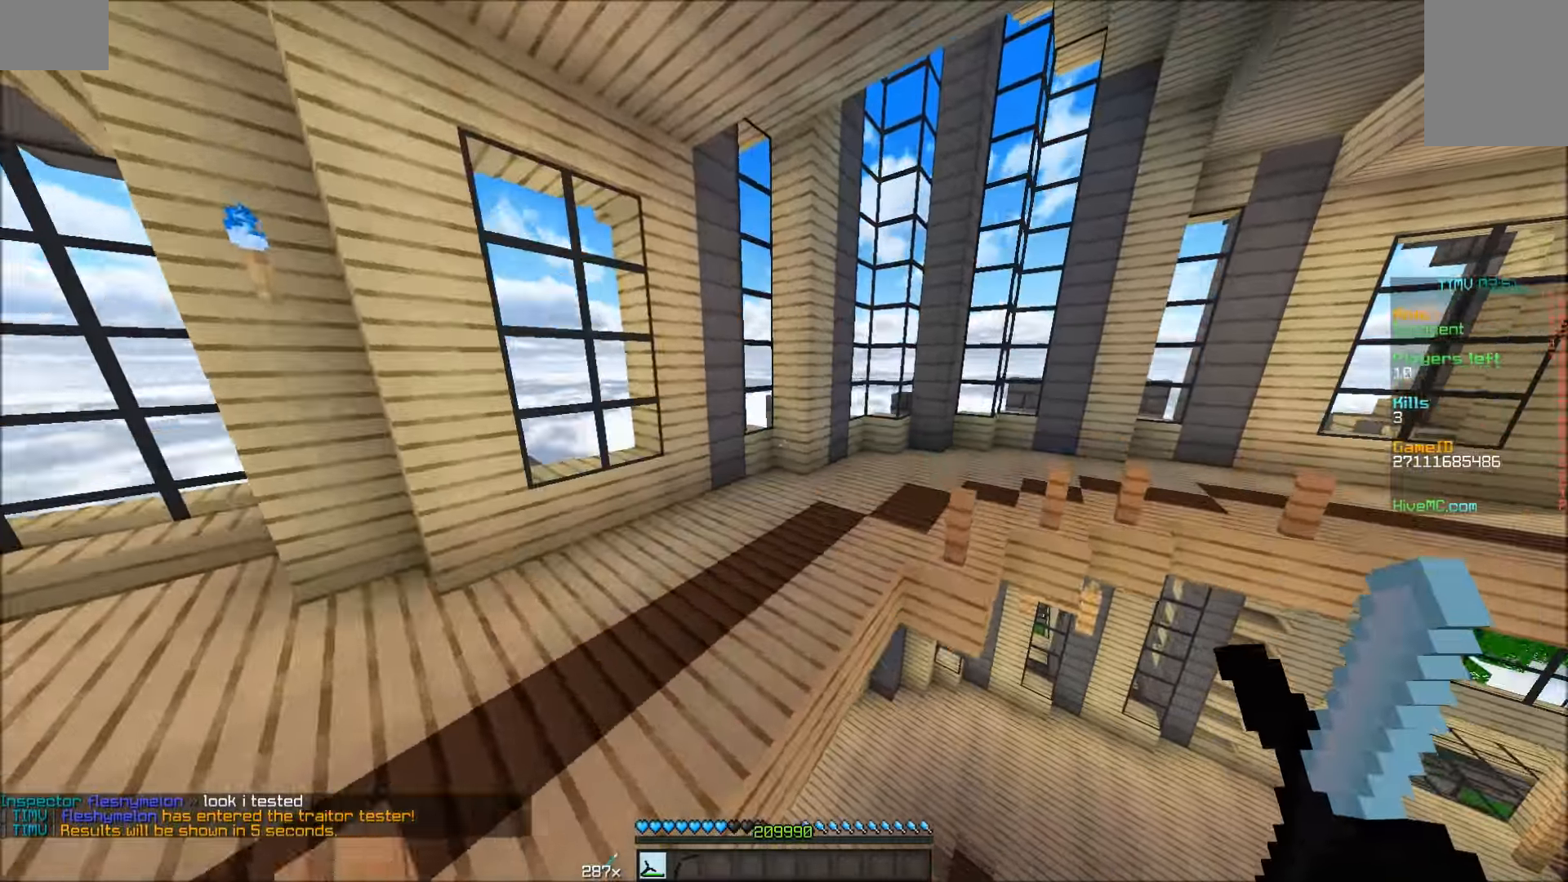
{"keys": ["w"], "mouse": [], "events": []}
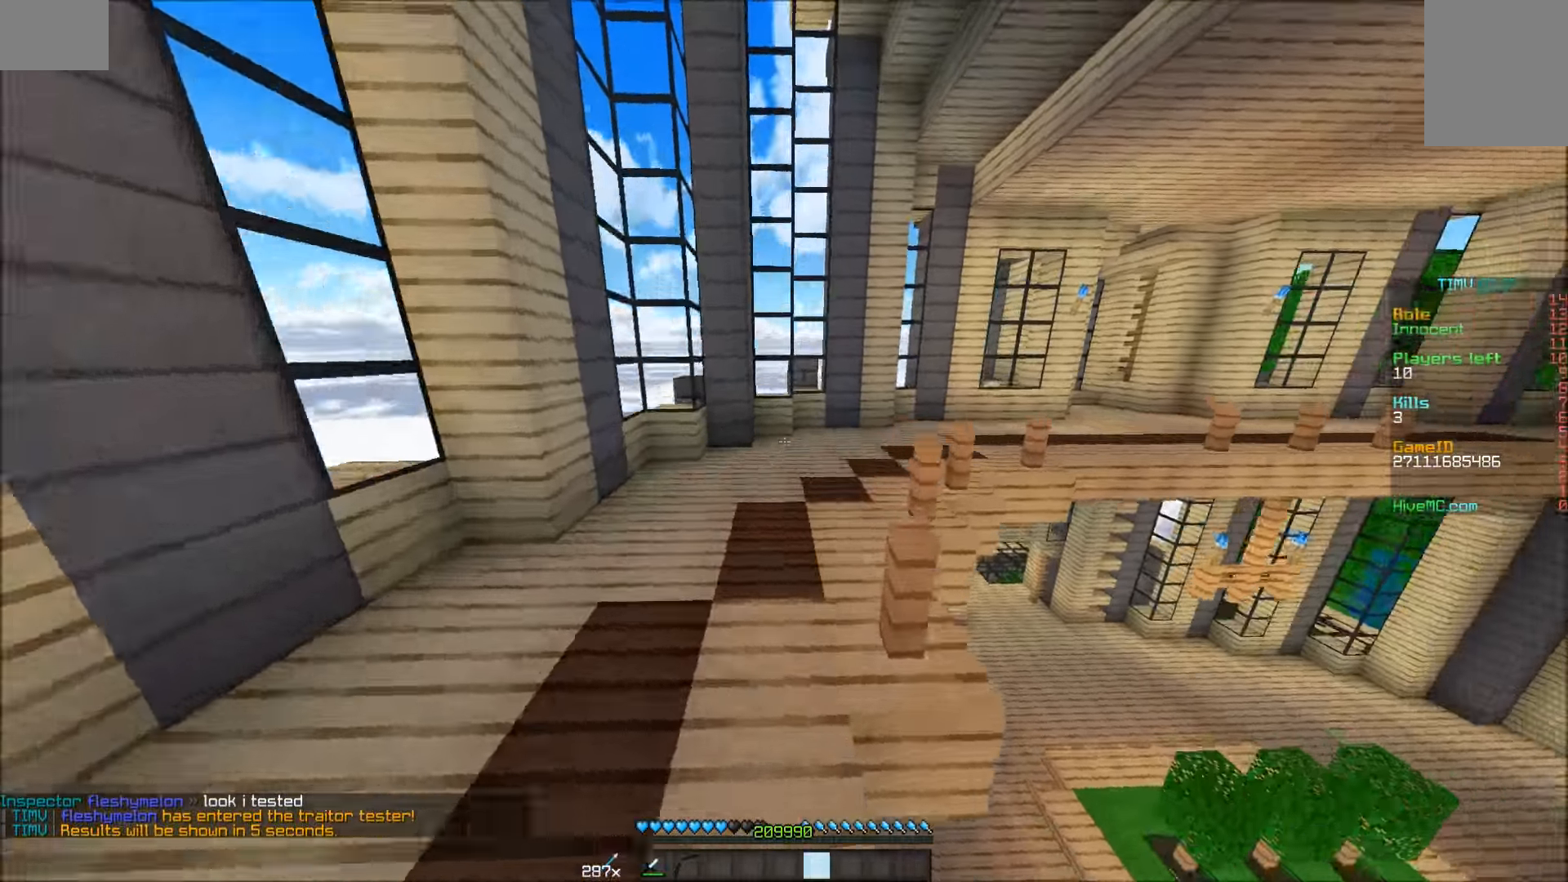
{"keys": ["w"], "mouse": [], "events": []}
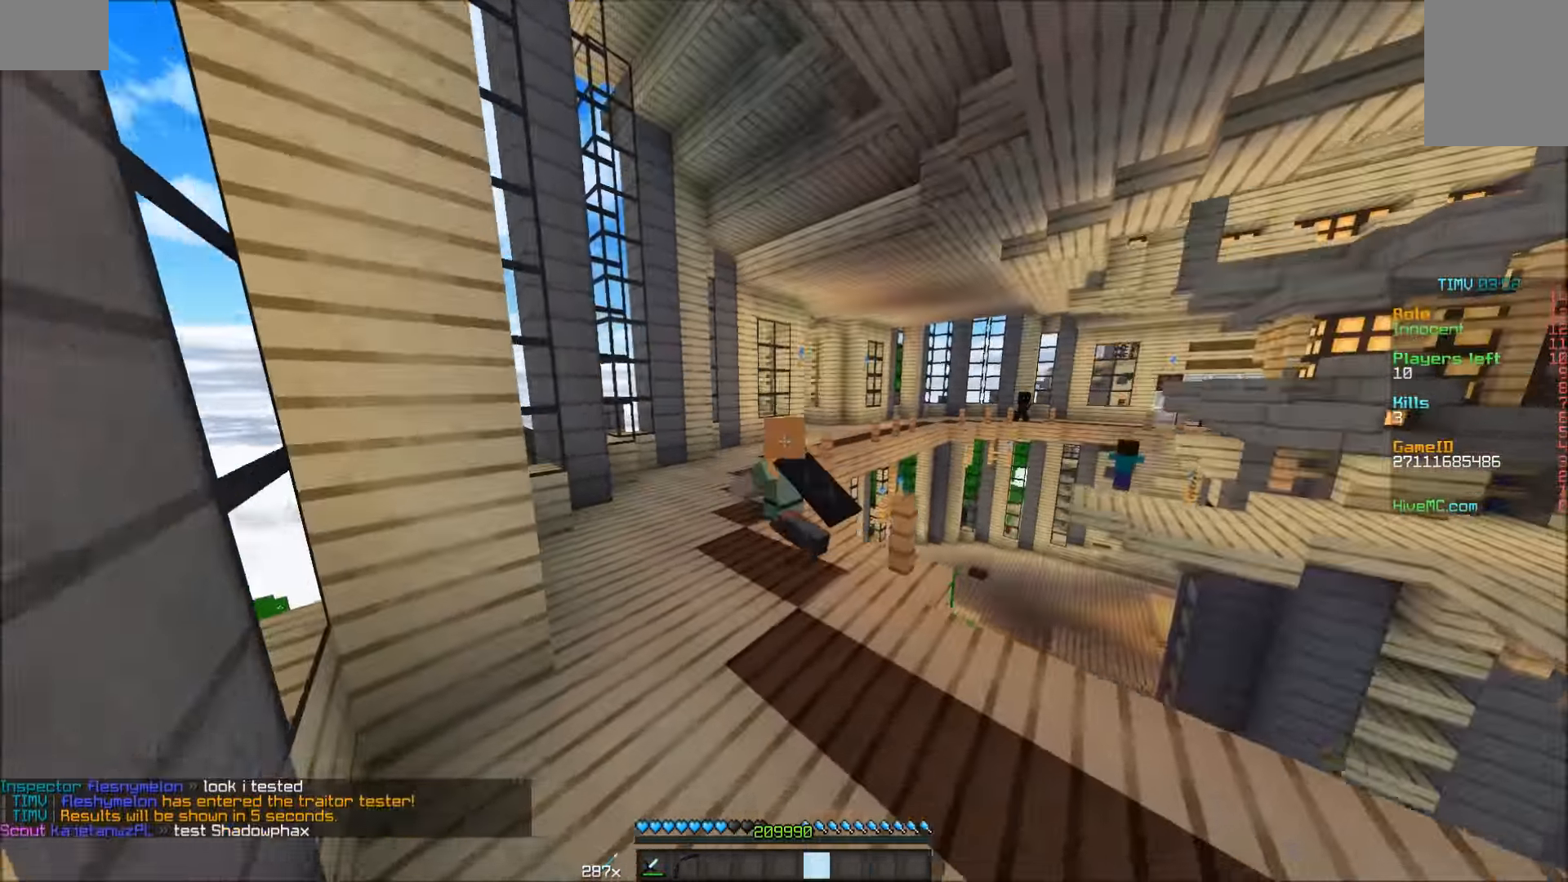
{"keys": ["w"], "mouse": [], "events": []}
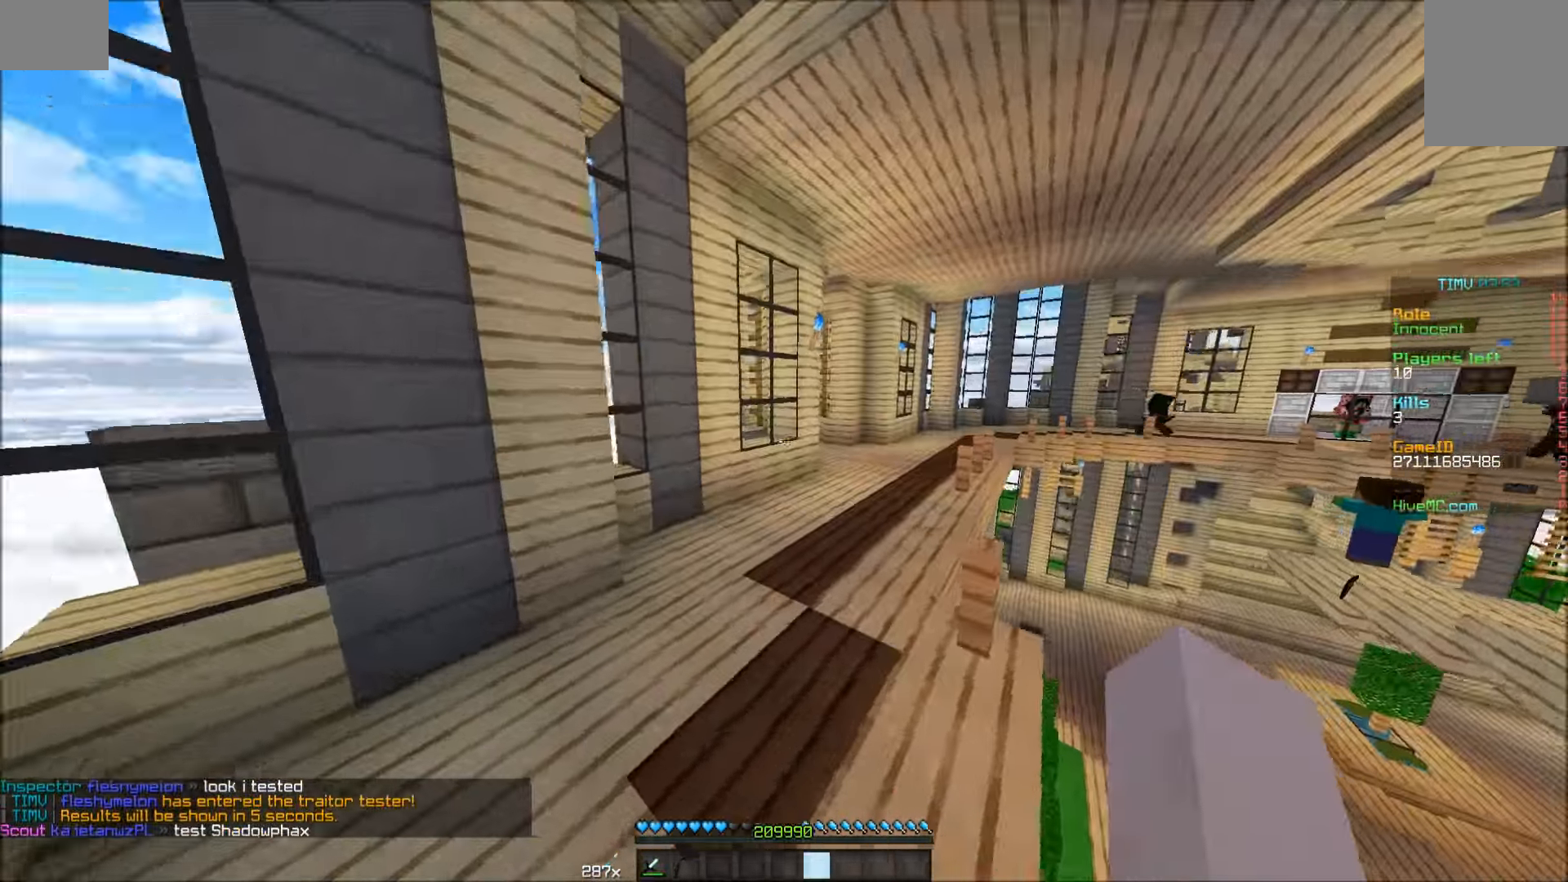
{"keys": ["w"], "mouse": [], "events": []}
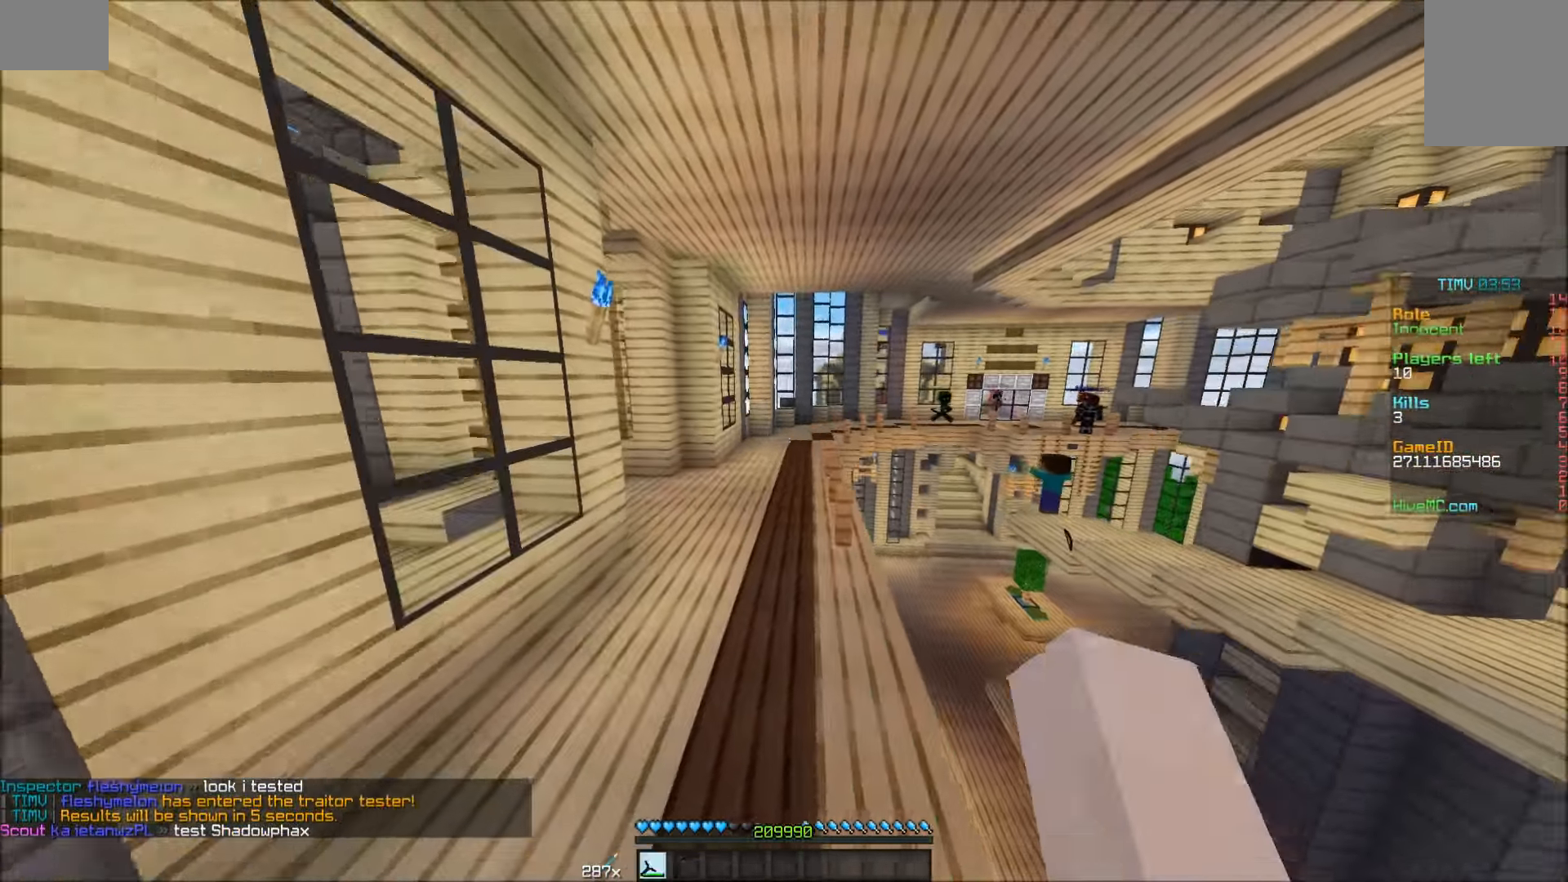
{"keys": ["w"], "mouse": [], "events": []}
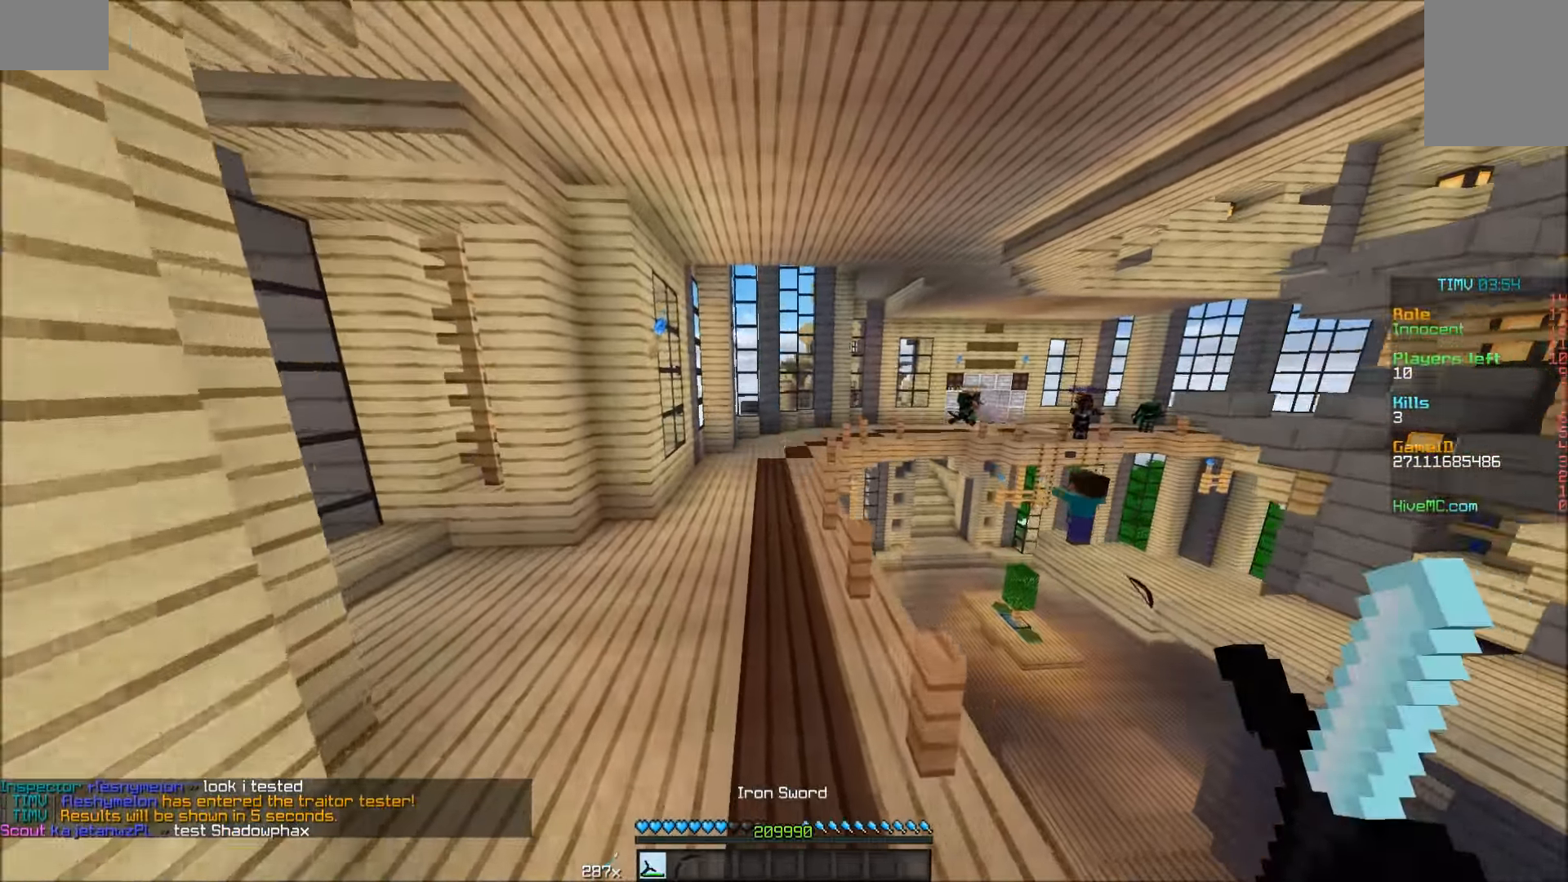
{"keys": ["w"], "mouse": [], "events": []}